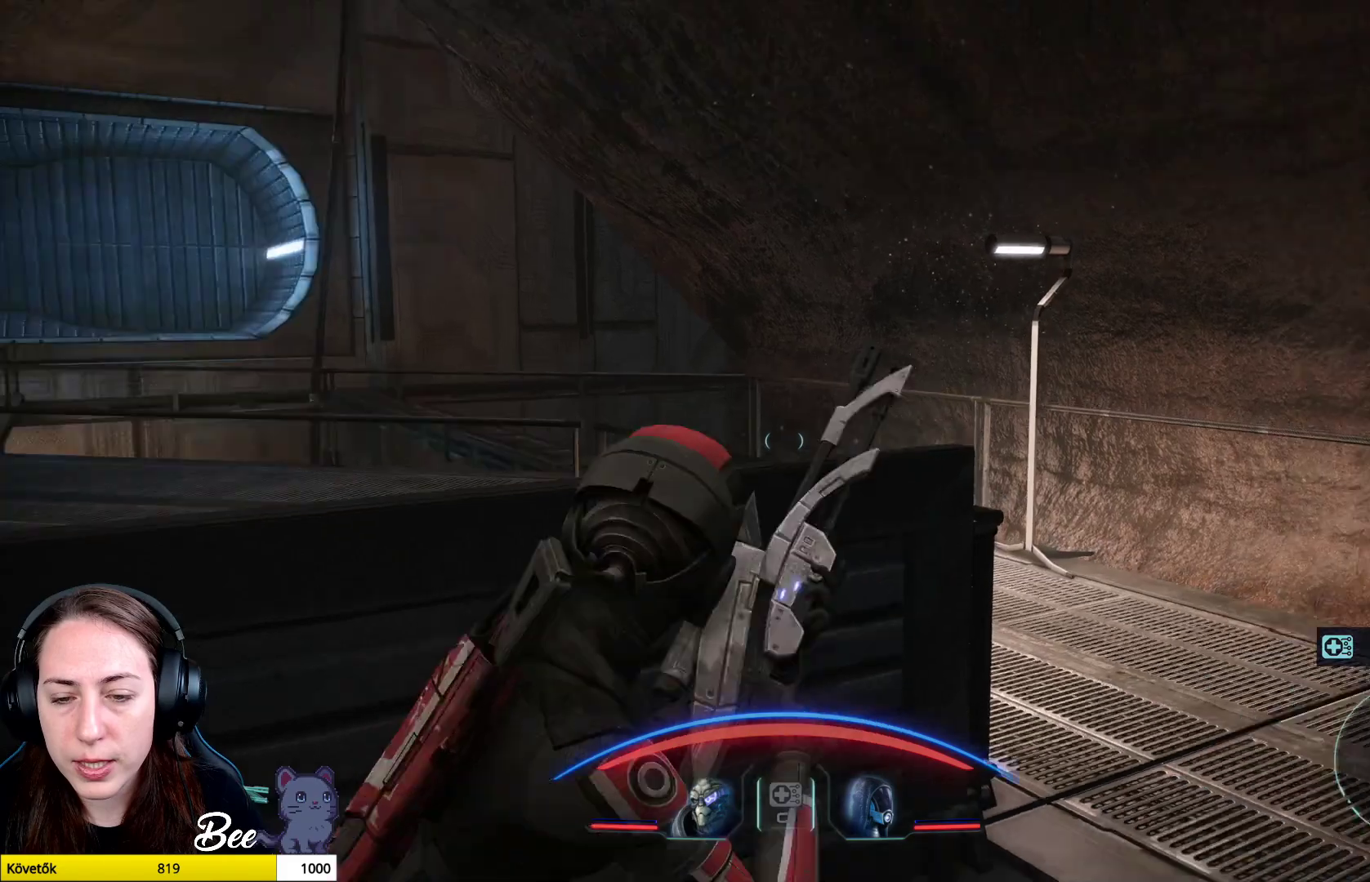
Gameplay with a controller (PlayStation layout); each line is a JSON object with the inputs held at the frame after it. "events" lists button and stick changes between this image and that frame as [ms after this image, input, new state], when the widget could be followed in between.
{"buttons": [], "left_stick": "up-right", "right_stick": "left", "events": [[267, "left_stick", "up-right"], [284, "right_stick", "left"]]}
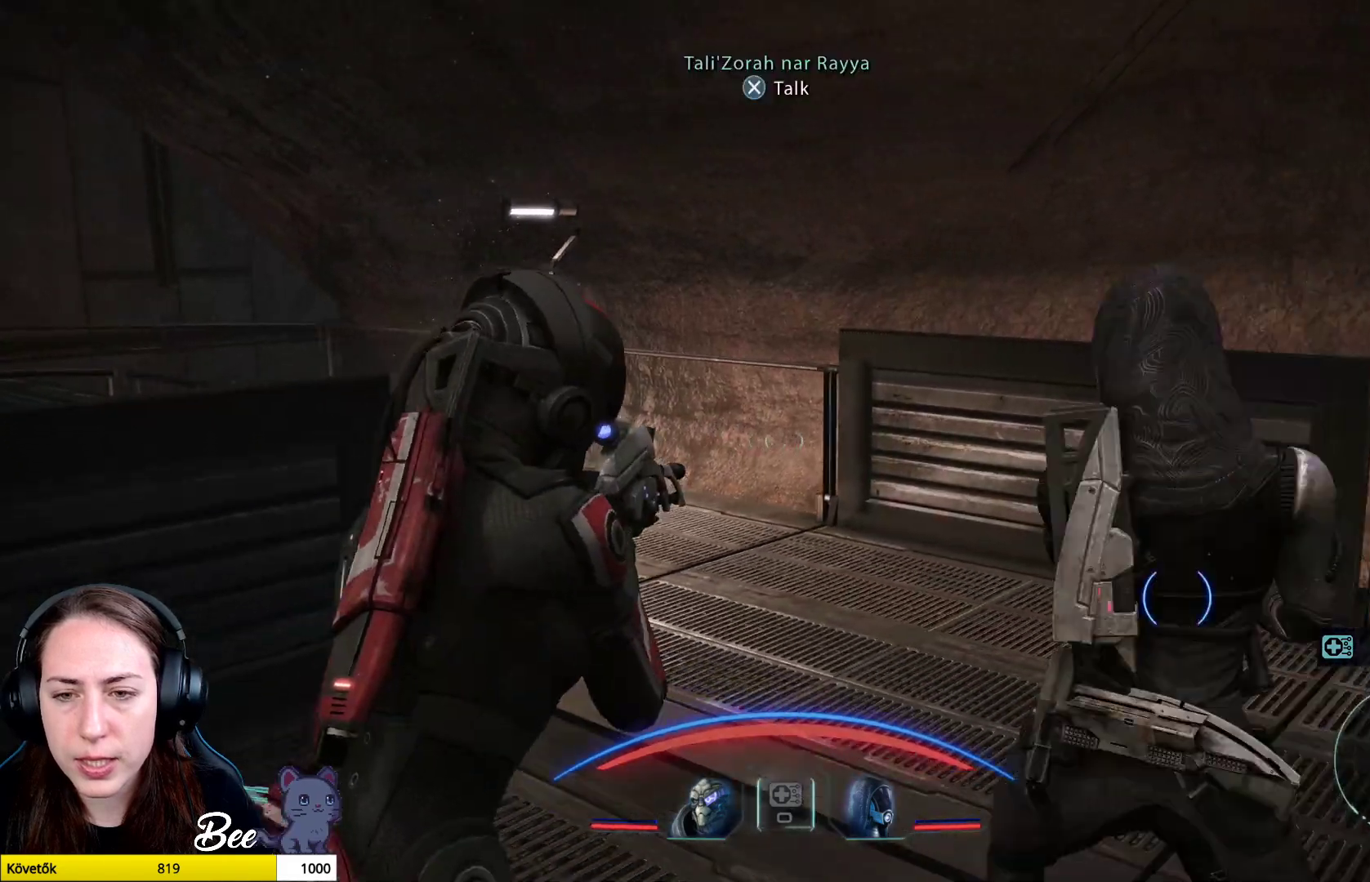
{"buttons": [], "left_stick": "up-right", "right_stick": "center", "events": [[333, "right_stick", "center"]]}
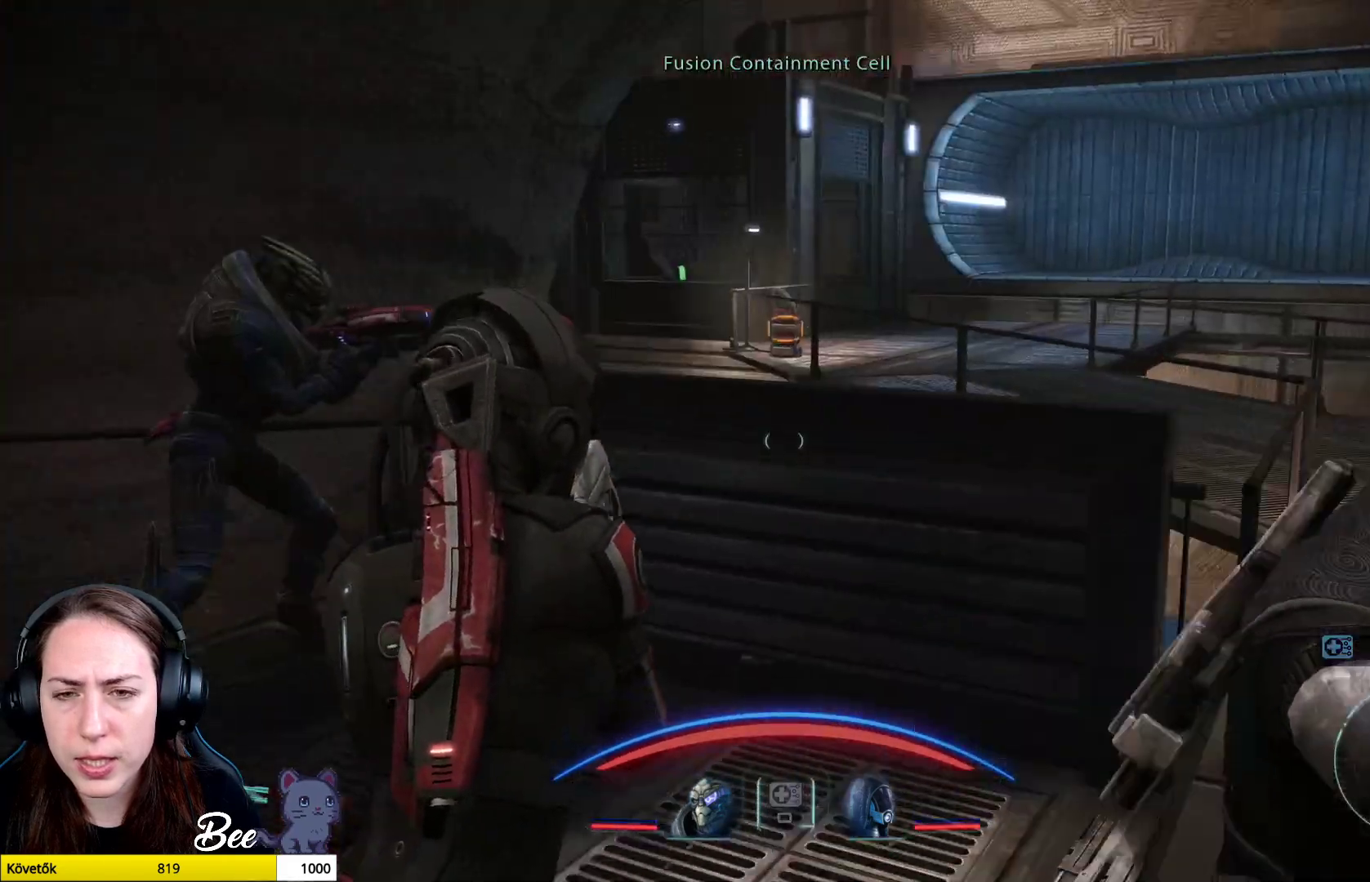
{"buttons": [], "left_stick": "up-right", "right_stick": "left", "events": [[267, "right_stick", "down"], [417, "right_stick", "left"]]}
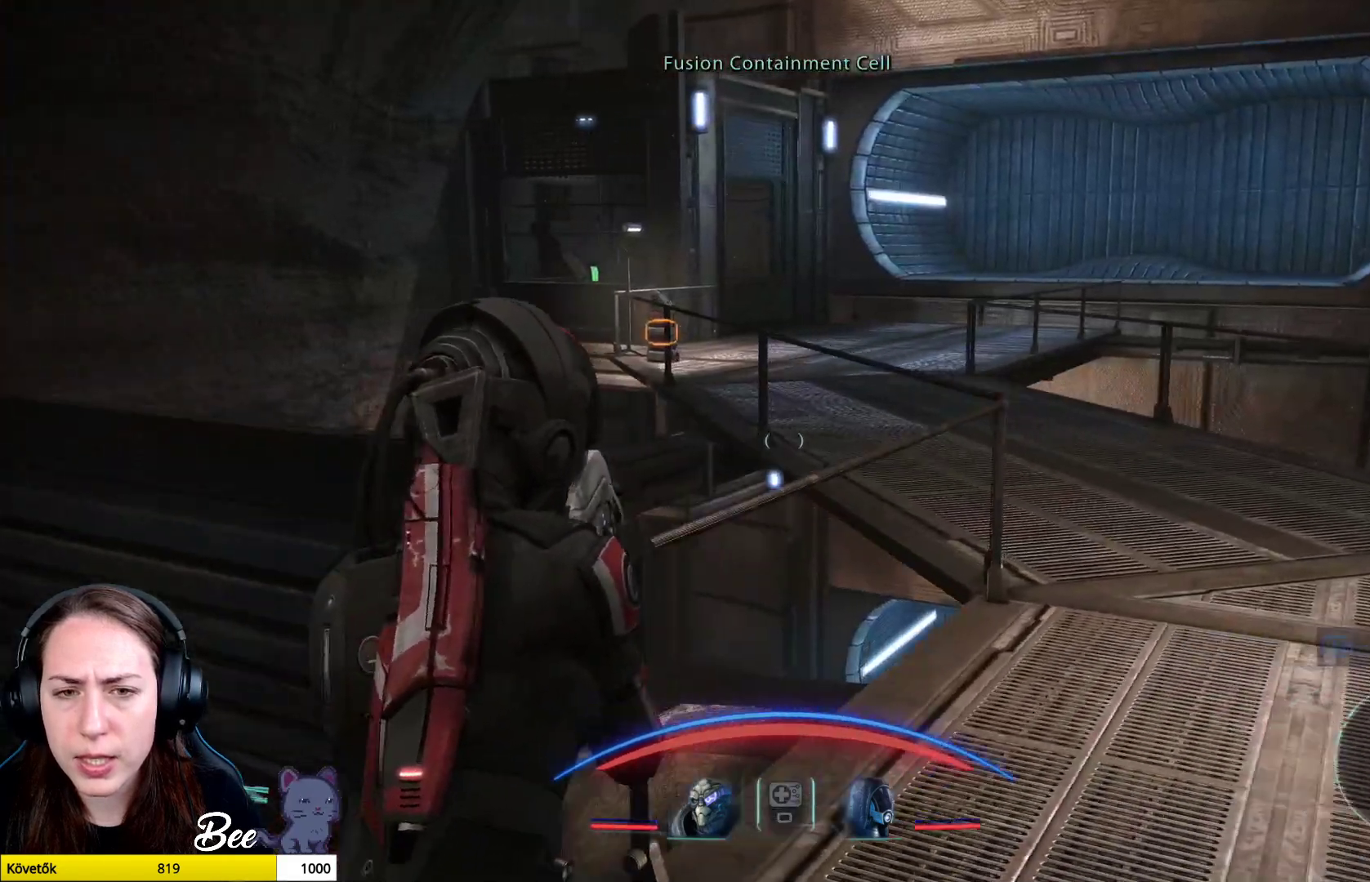
{"buttons": [], "left_stick": "center", "right_stick": "left", "events": [[200, "left_stick", "center"], [367, "right_stick", "center"], [467, "right_stick", "left"]]}
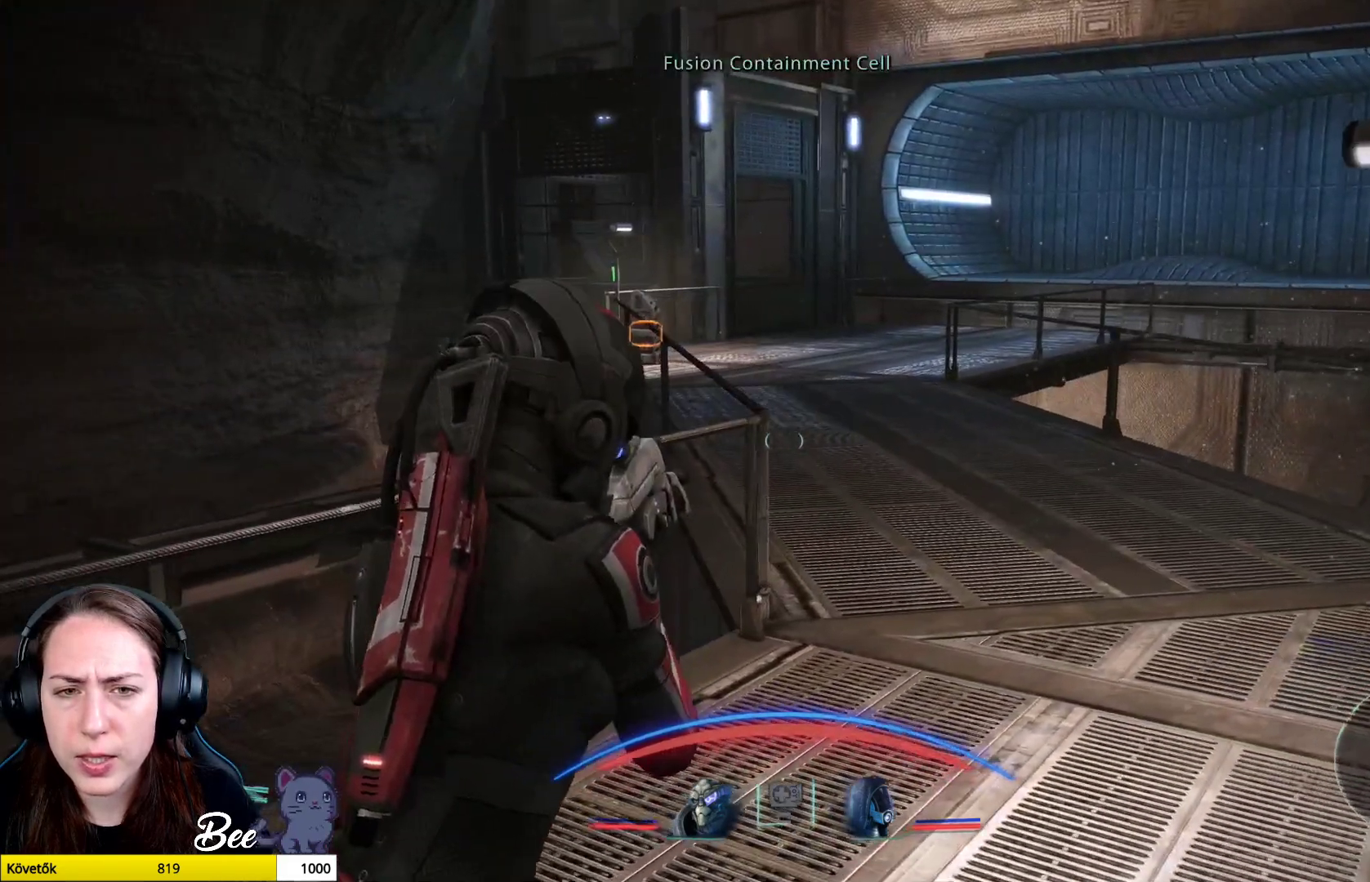
{"buttons": [], "left_stick": "up", "right_stick": "up-left", "events": [[284, "left_stick", "up-right"], [401, "right_stick", "up-left"], [451, "left_stick", "up"]]}
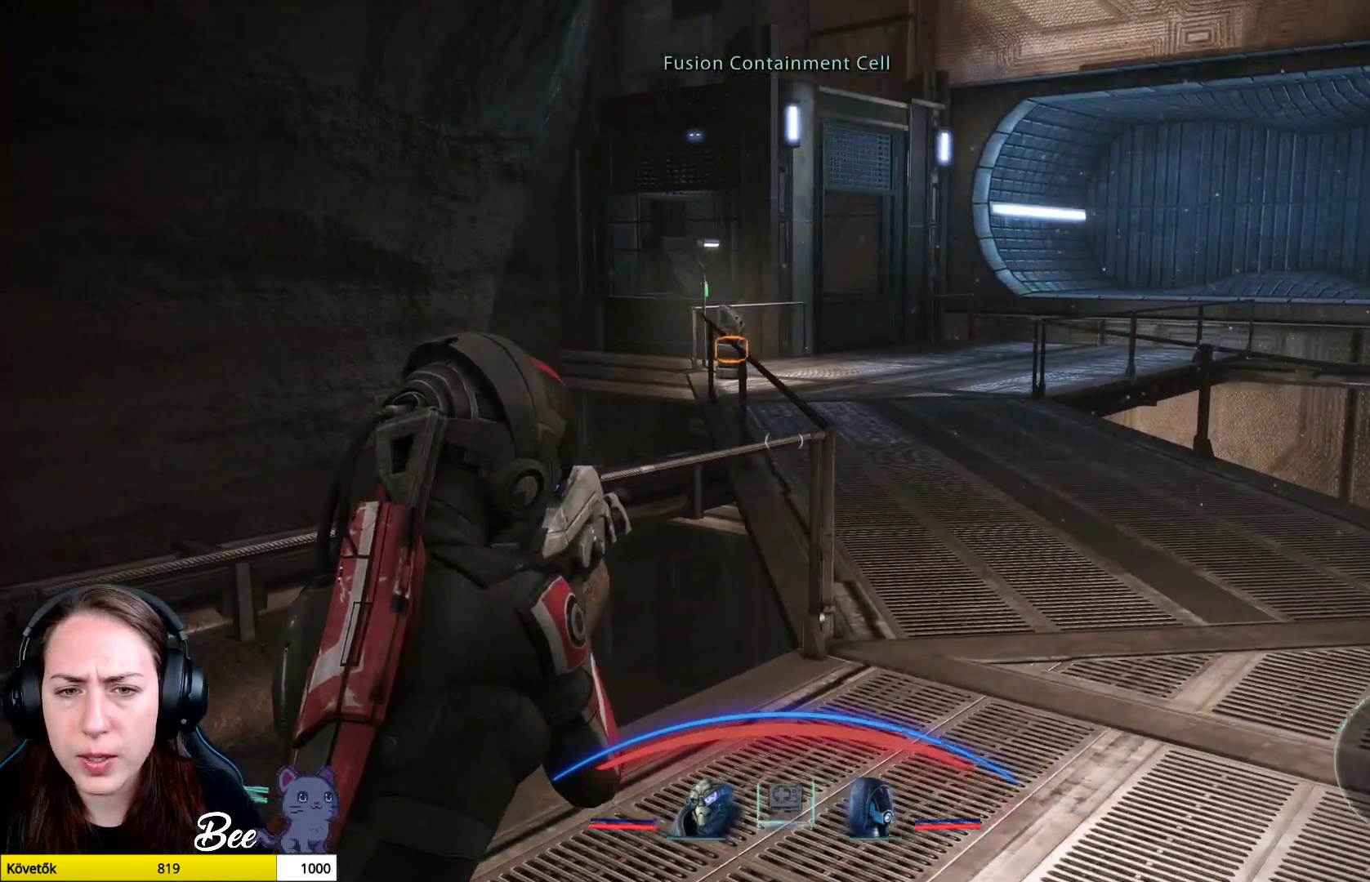
{"buttons": ["L2"], "left_stick": "up", "right_stick": "up-left", "events": [[400, "L2", "down"]]}
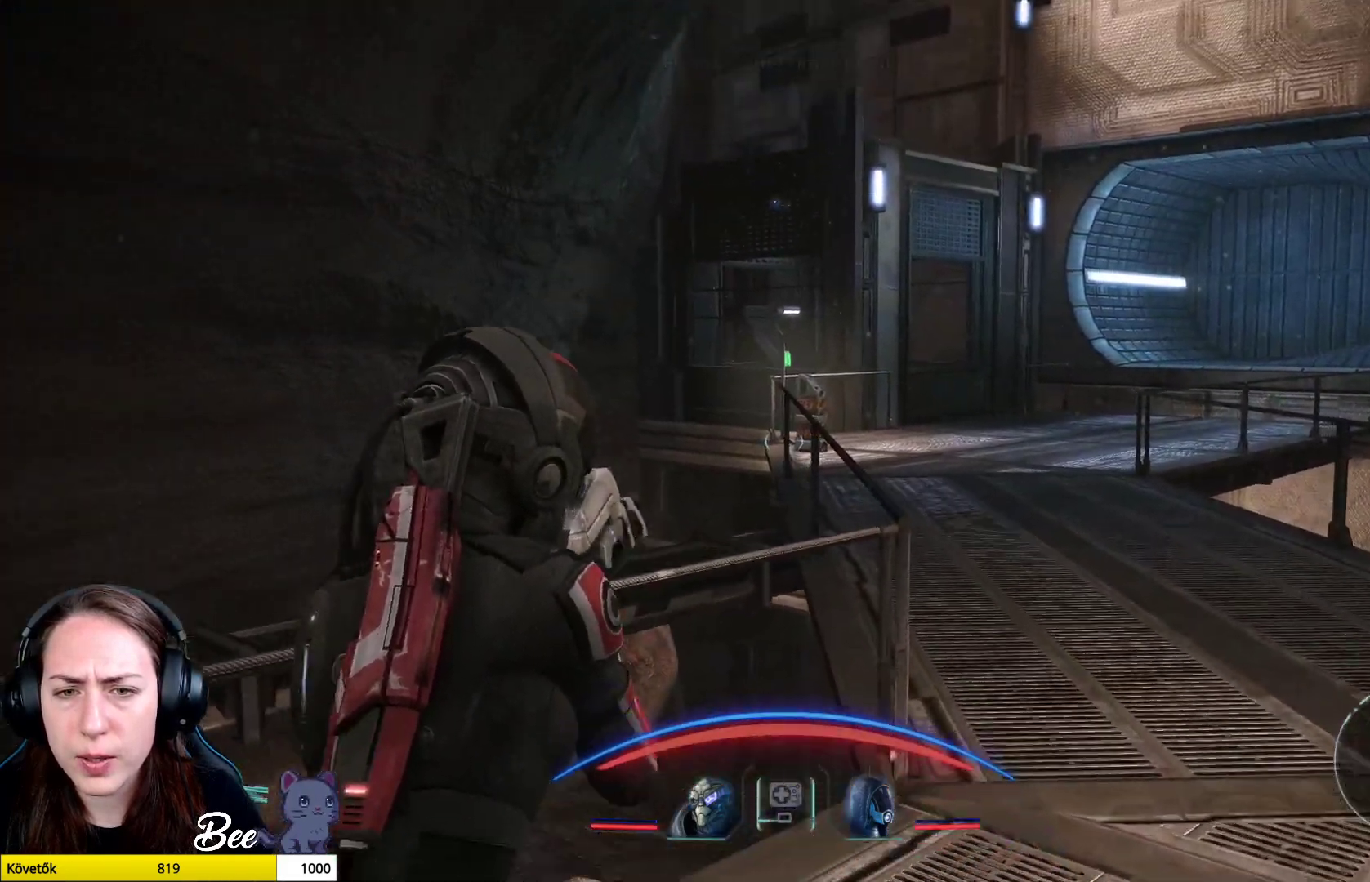
{"buttons": ["L2"], "left_stick": "up", "right_stick": "up-left", "events": []}
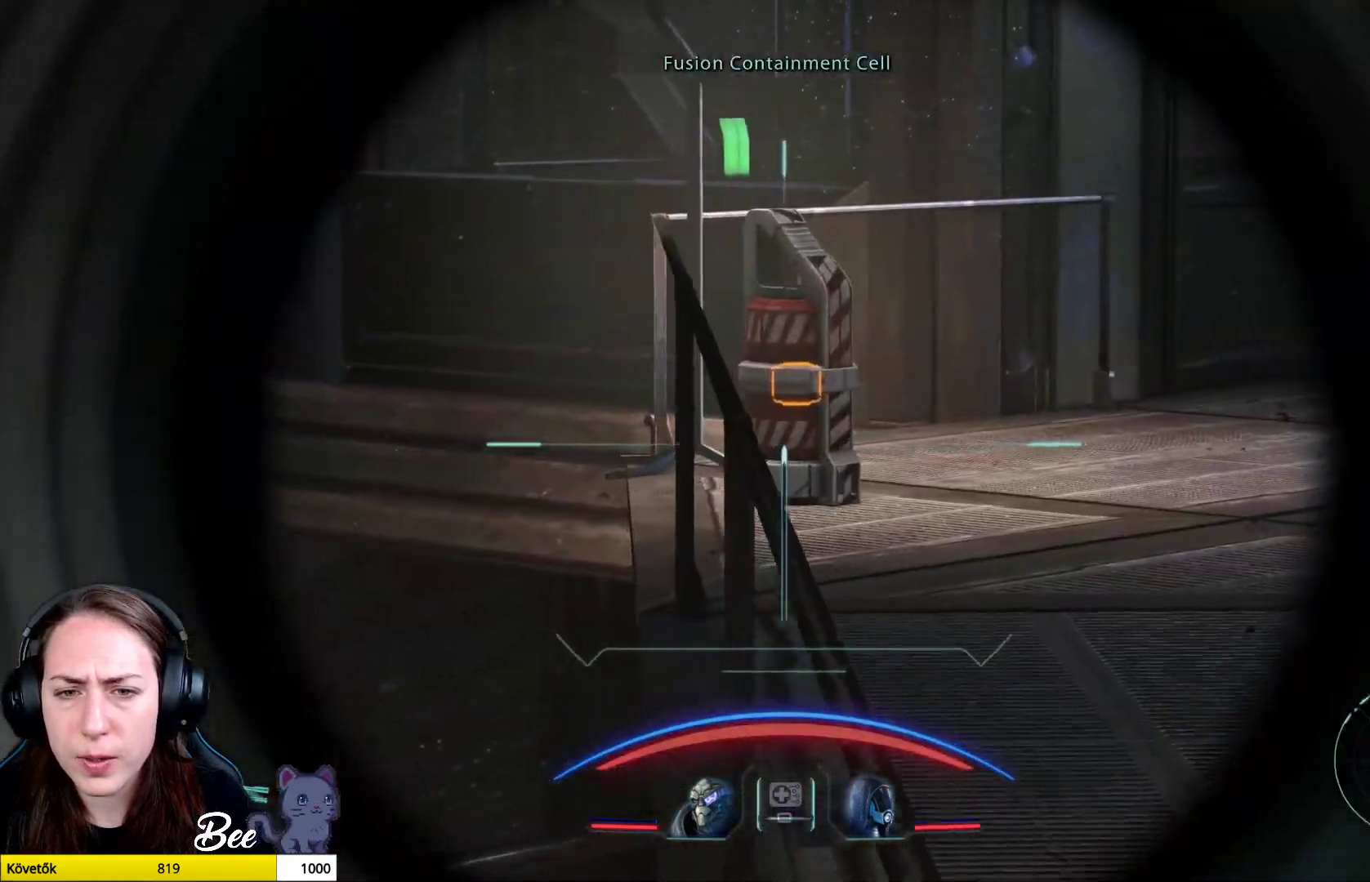
{"buttons": ["L2", "R2"], "left_stick": "up", "right_stick": "up-left", "events": [[333, "R2", "down"]]}
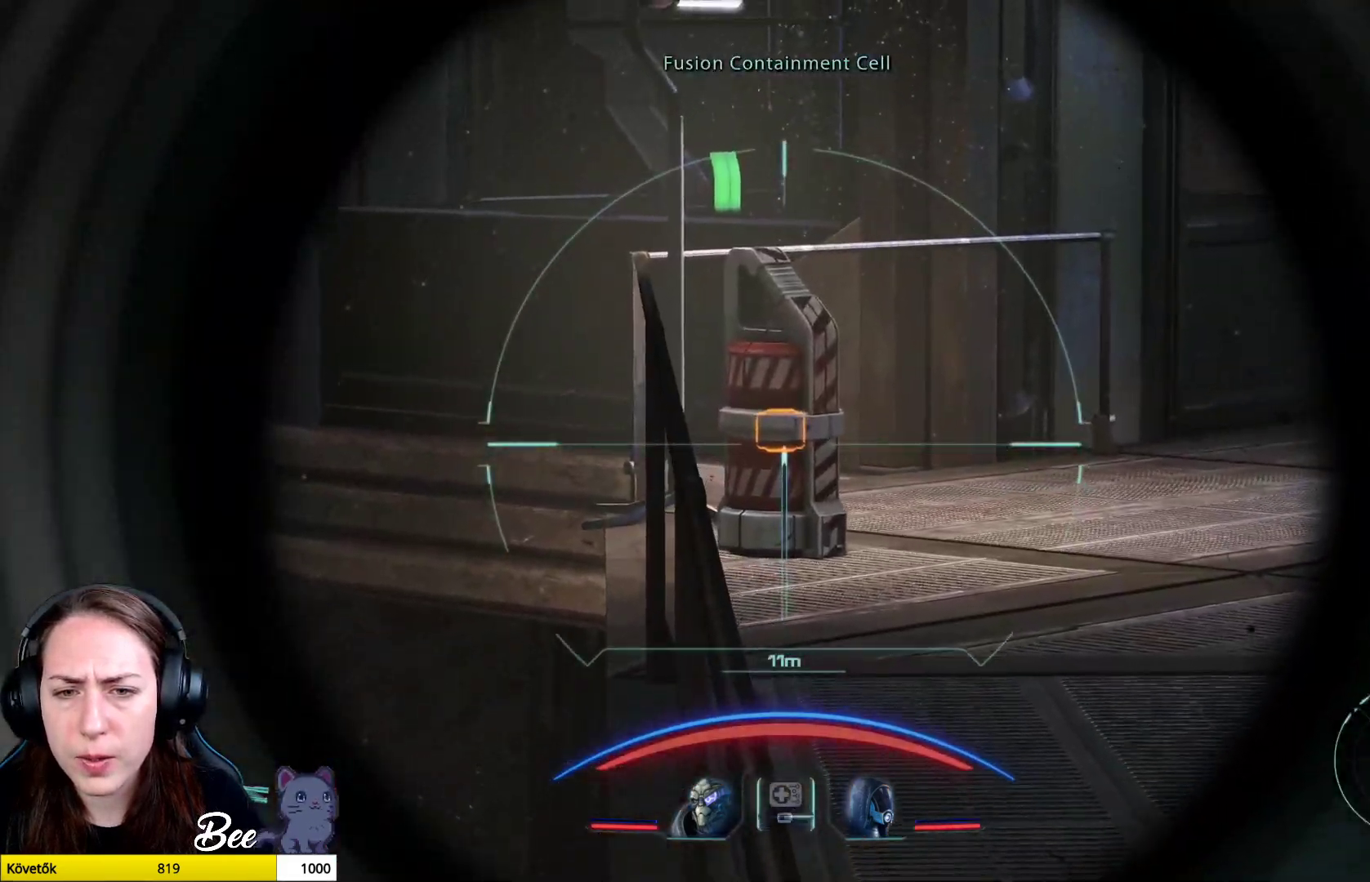
{"buttons": [], "left_stick": "center", "right_stick": "center", "events": [[17, "R2", "up"], [84, "right_stick", "center"], [351, "left_stick", "center"], [434, "L2", "up"]]}
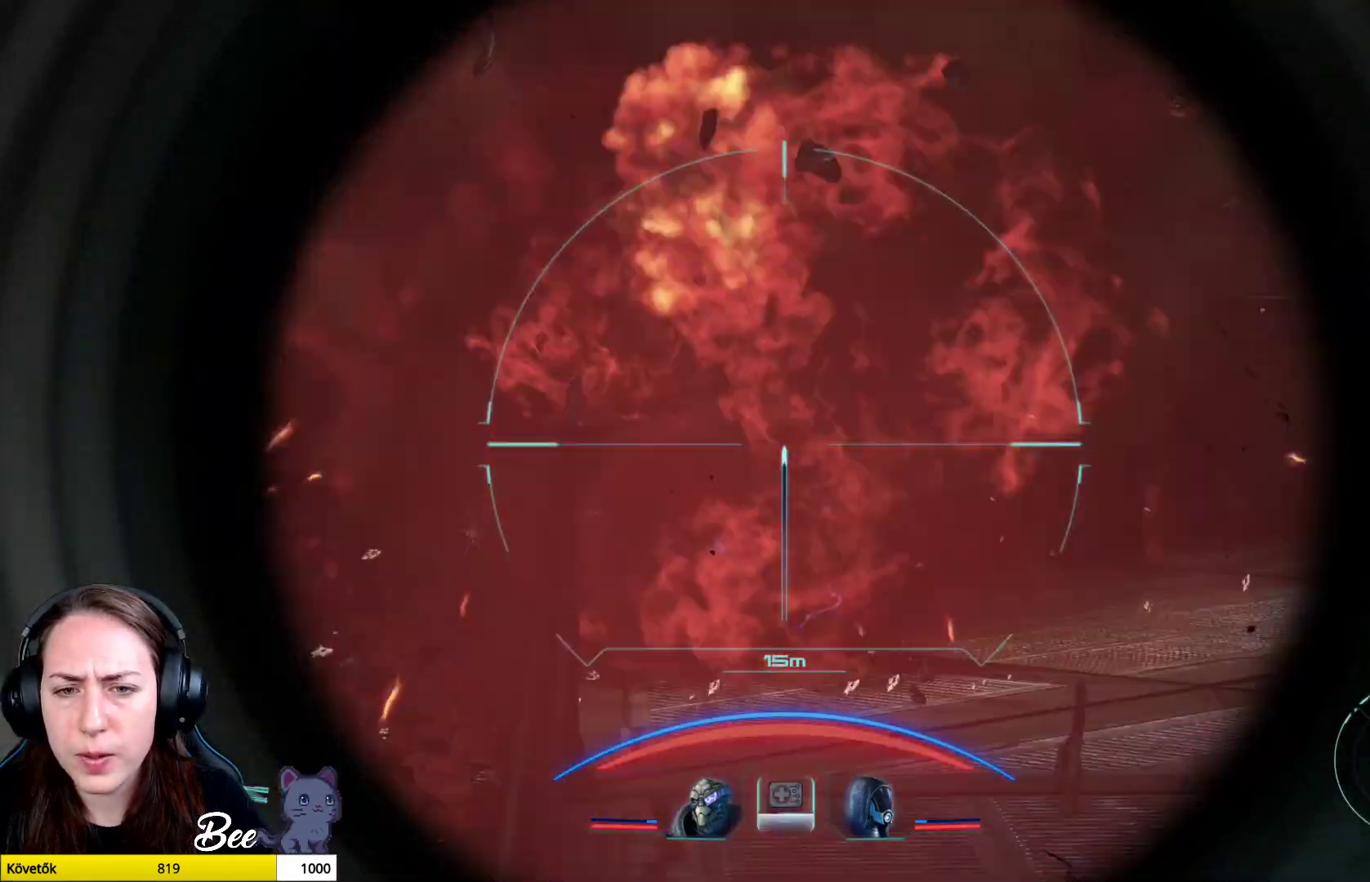
{"buttons": [], "left_stick": "center", "right_stick": "center", "events": []}
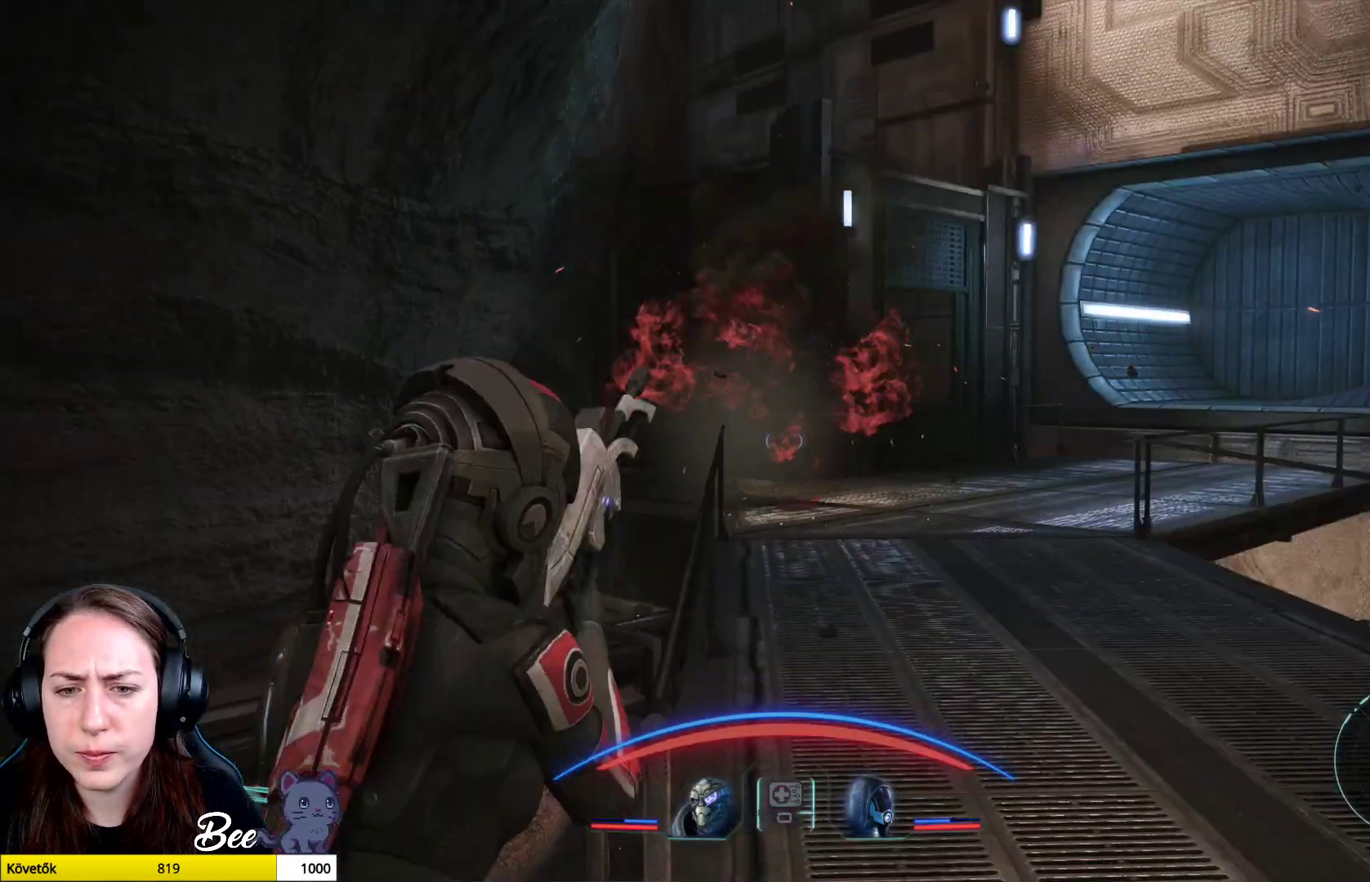
{"buttons": [], "left_stick": "up-right", "right_stick": "center", "events": [[250, "left_stick", "right"], [351, "left_stick", "up-right"]]}
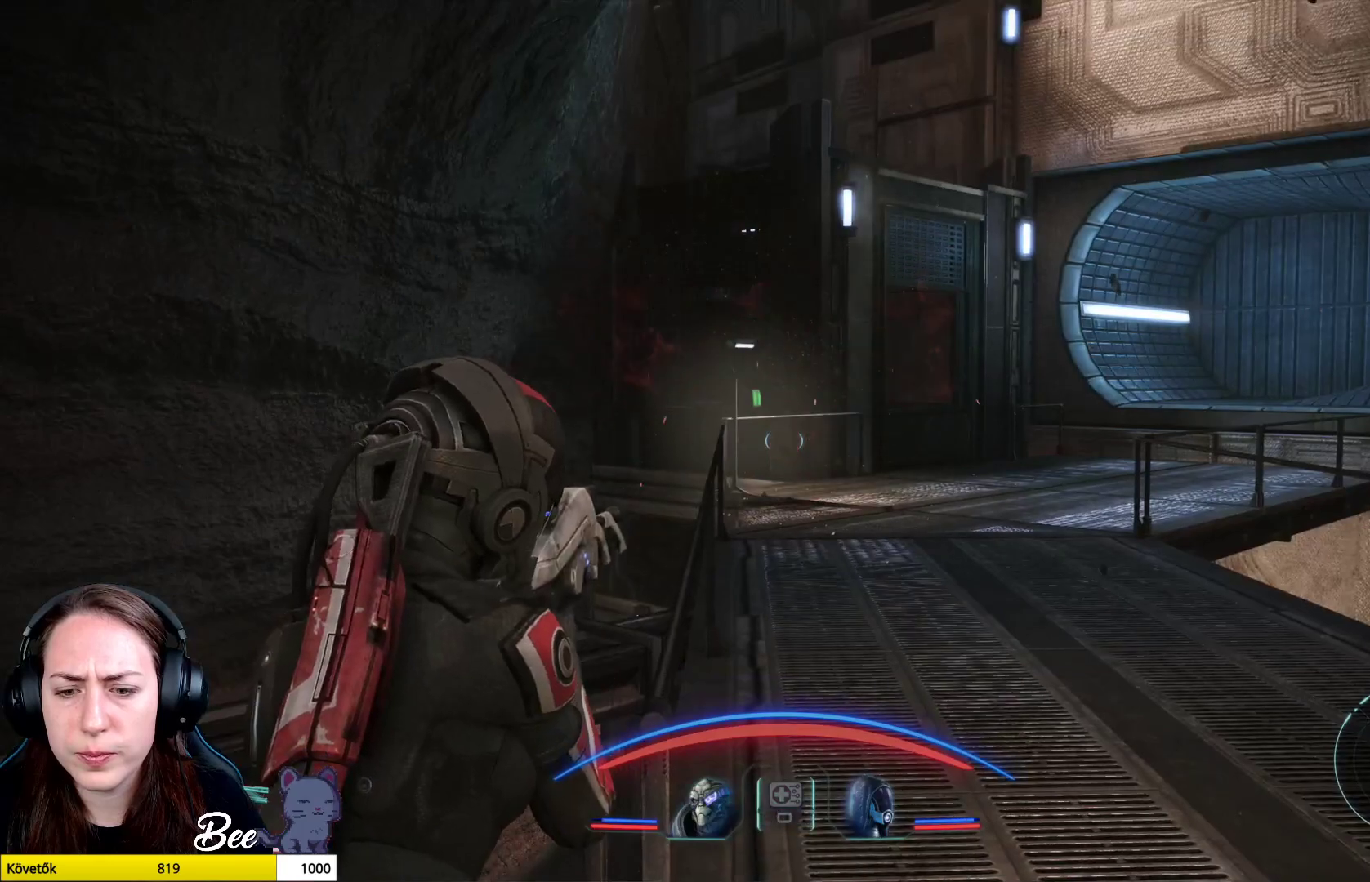
{"buttons": [], "left_stick": "up-right", "right_stick": "center", "events": []}
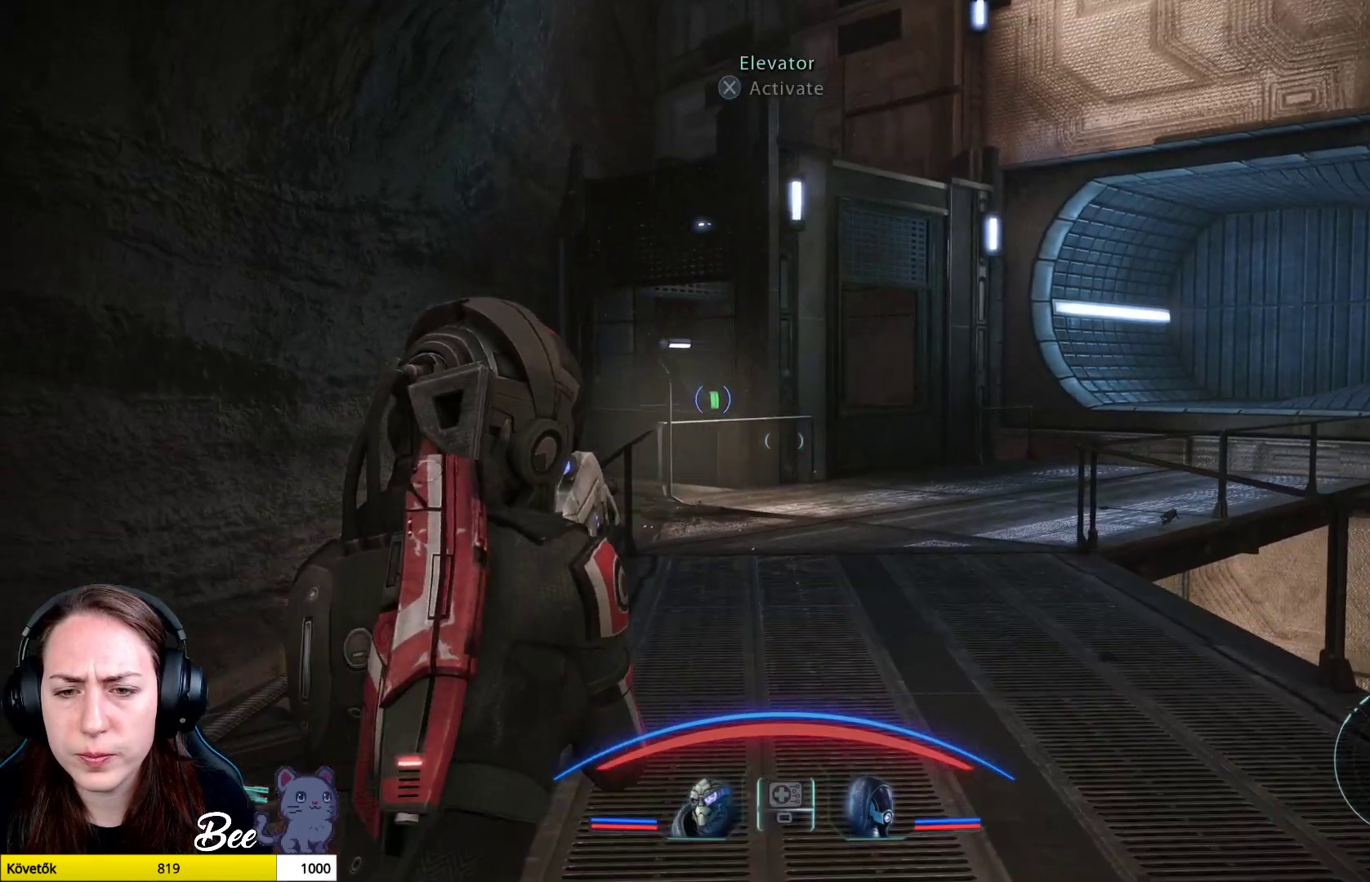
{"buttons": [], "left_stick": "up", "right_stick": "center", "events": [[251, "left_stick", "up"]]}
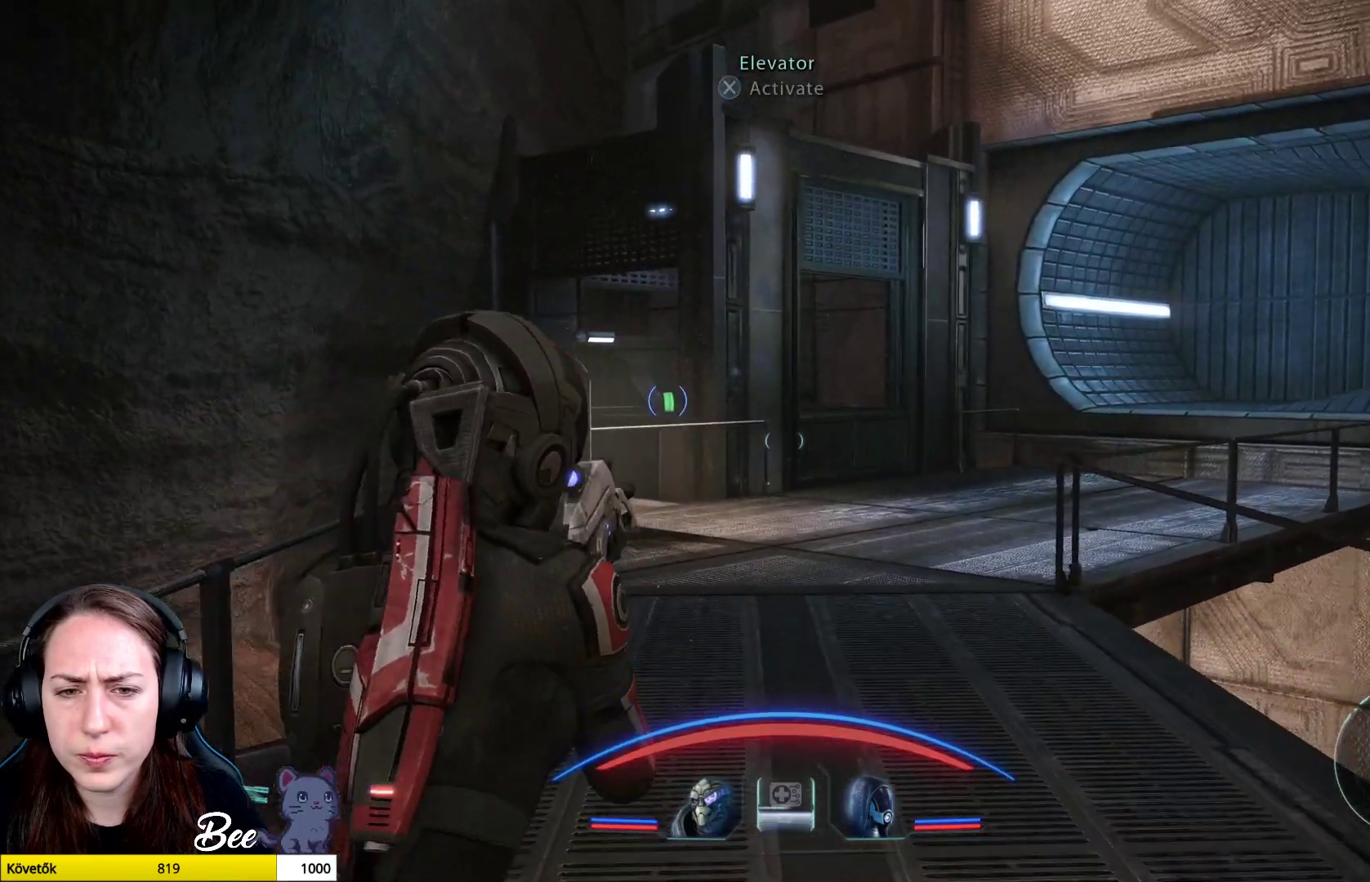
{"buttons": [], "left_stick": "up", "right_stick": "center", "events": []}
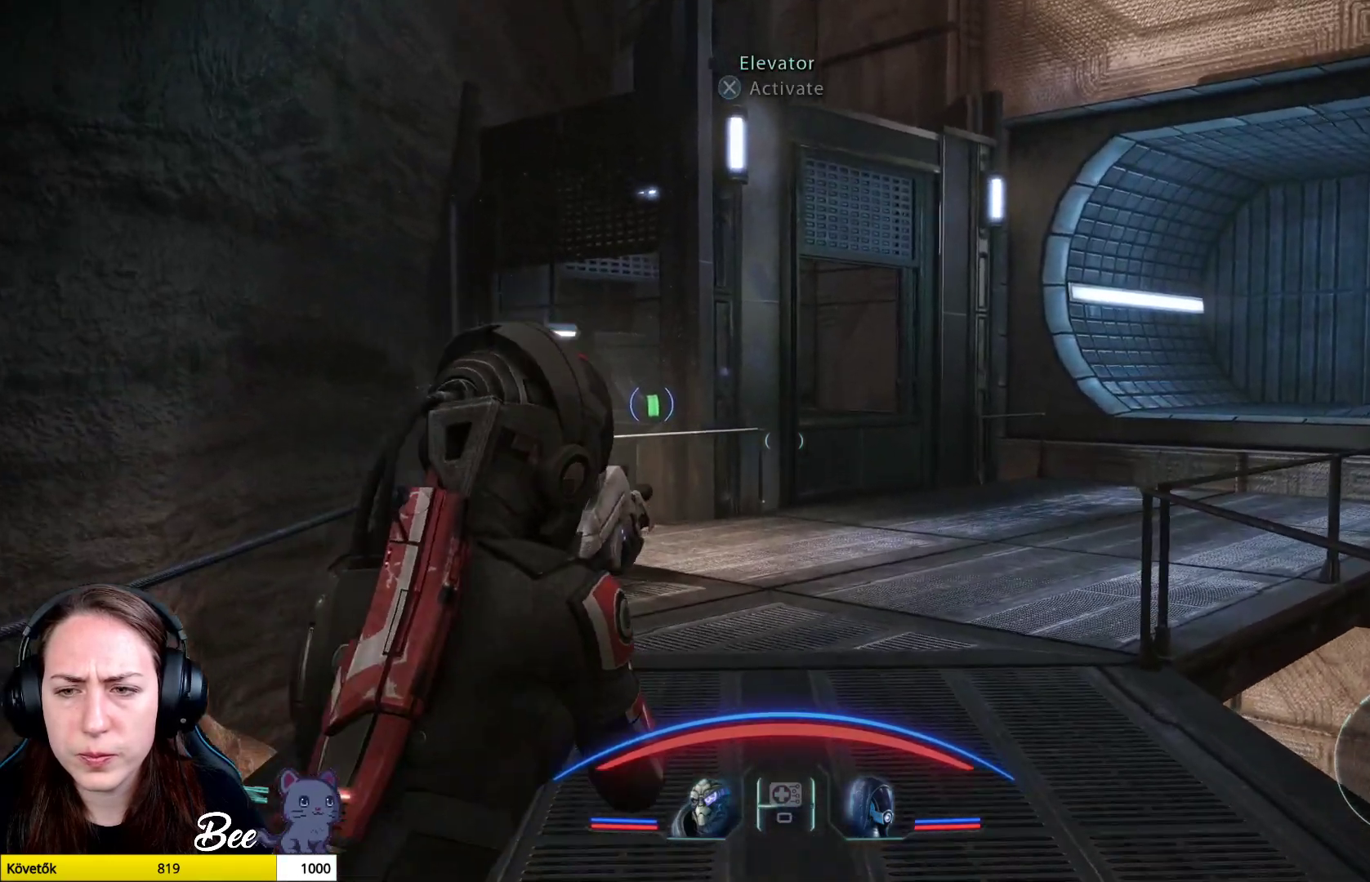
{"buttons": [], "left_stick": "up", "right_stick": "right", "events": [[17, "right_stick", "right"]]}
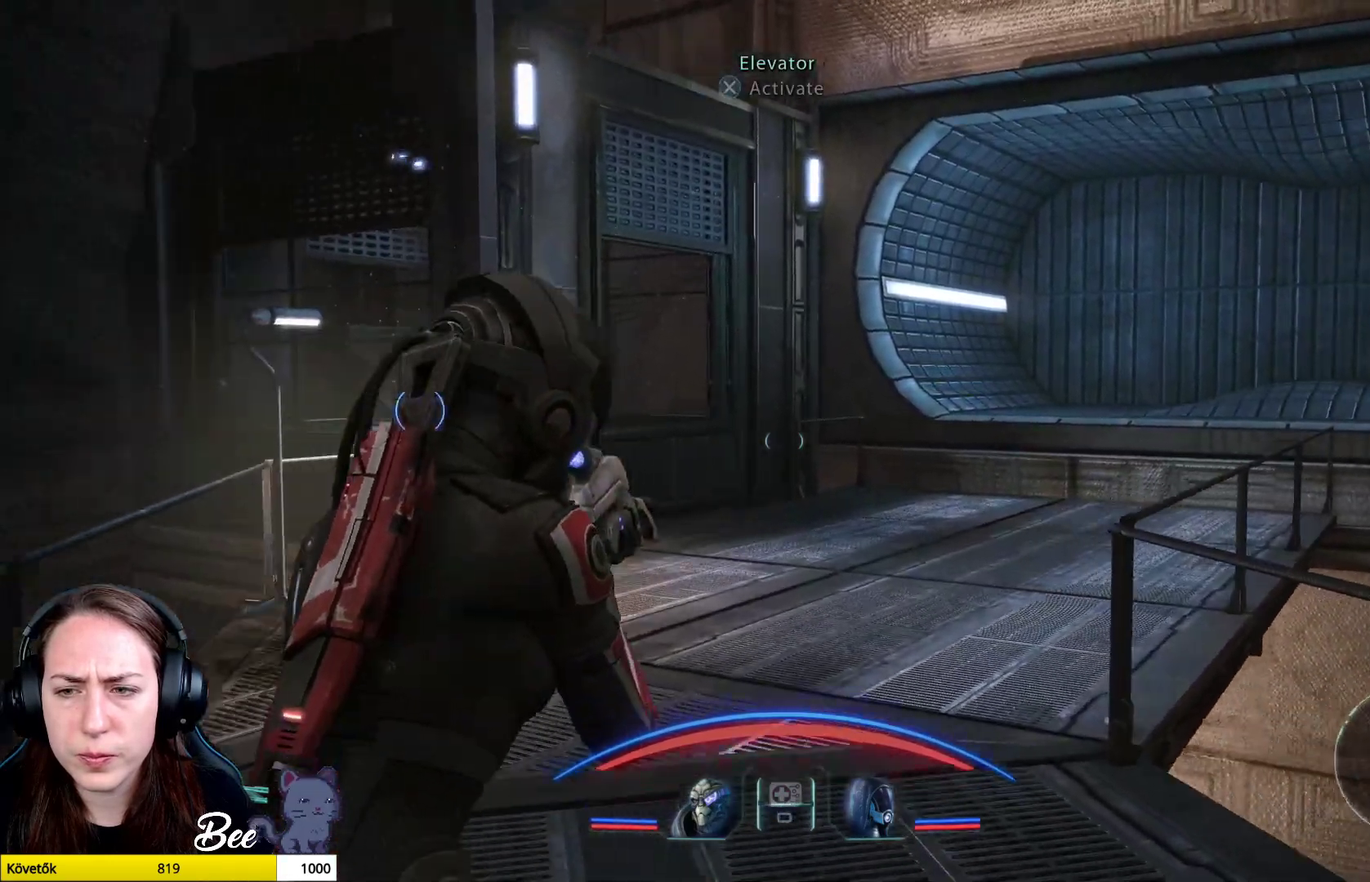
{"buttons": [], "left_stick": "up-left", "right_stick": "center", "events": [[17, "right_stick", "center"], [117, "right_stick", "right"], [367, "left_stick", "up-left"], [367, "right_stick", "center"]]}
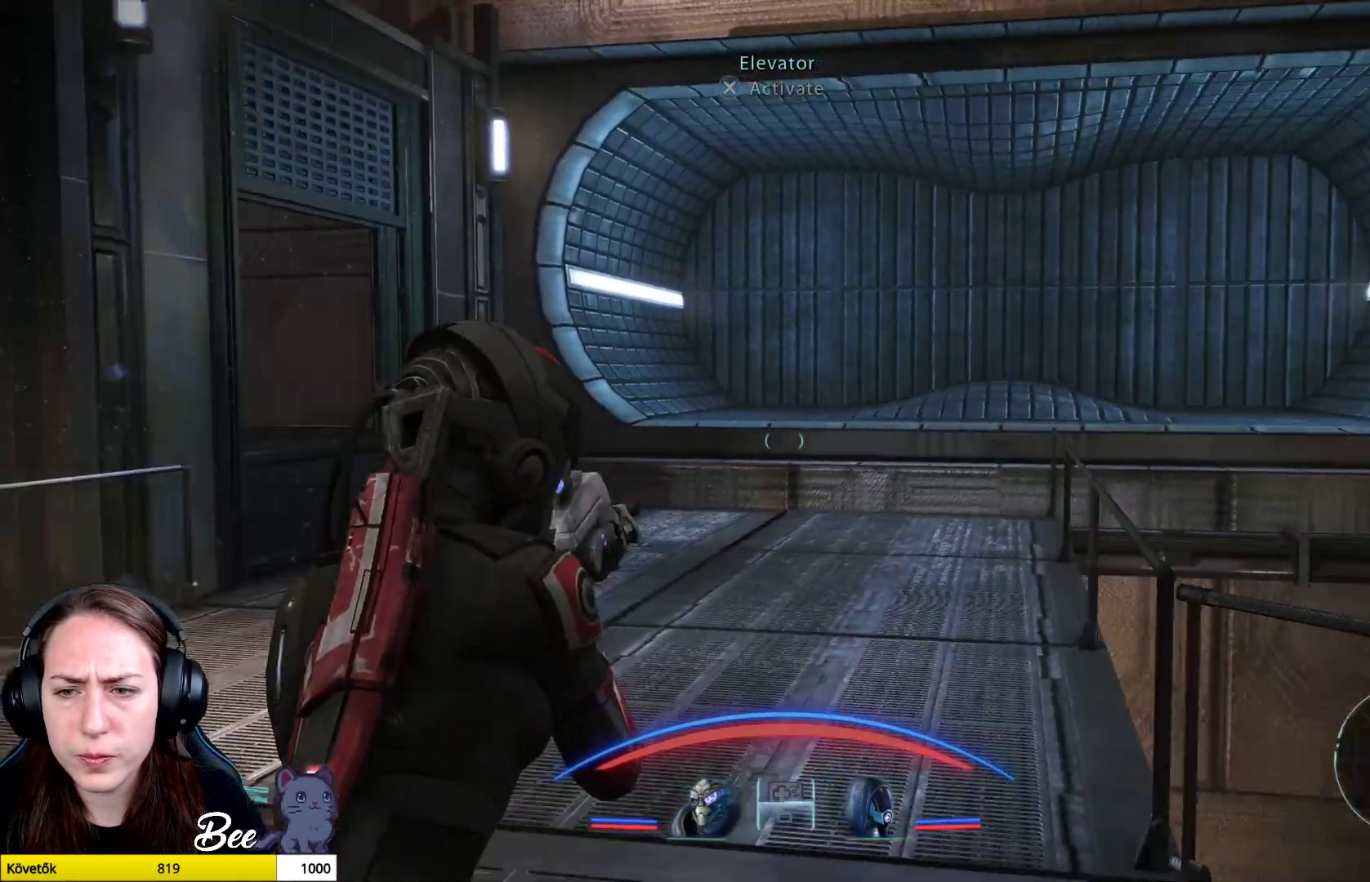
{"buttons": [], "left_stick": "up", "right_stick": "left", "events": [[333, "right_stick", "left"], [417, "left_stick", "up"]]}
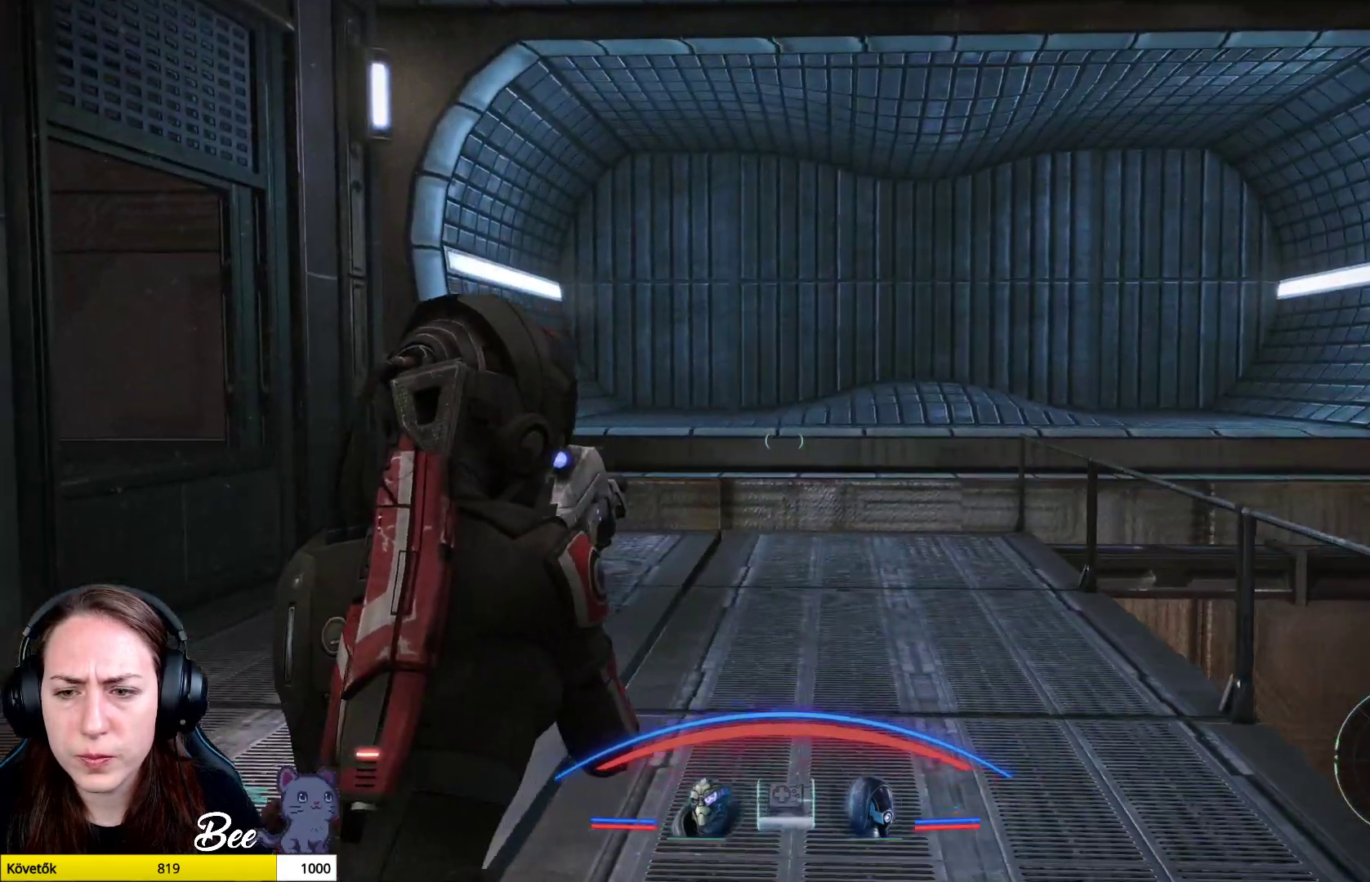
{"buttons": [], "left_stick": "up", "right_stick": "center", "events": [[267, "right_stick", "center"]]}
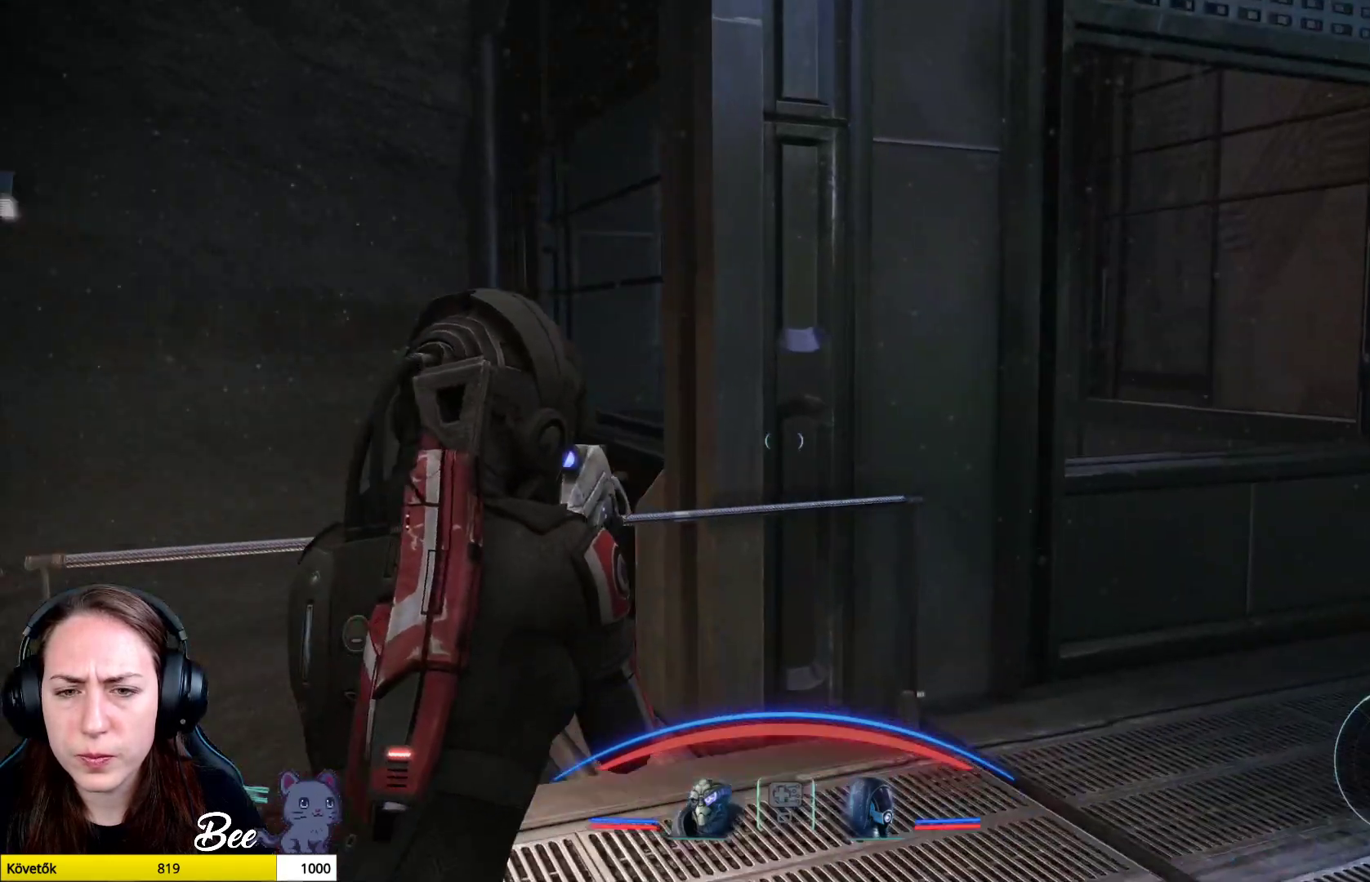
{"buttons": [], "left_stick": "up-right", "right_stick": "left", "events": [[100, "left_stick", "up-right"], [450, "right_stick", "left"]]}
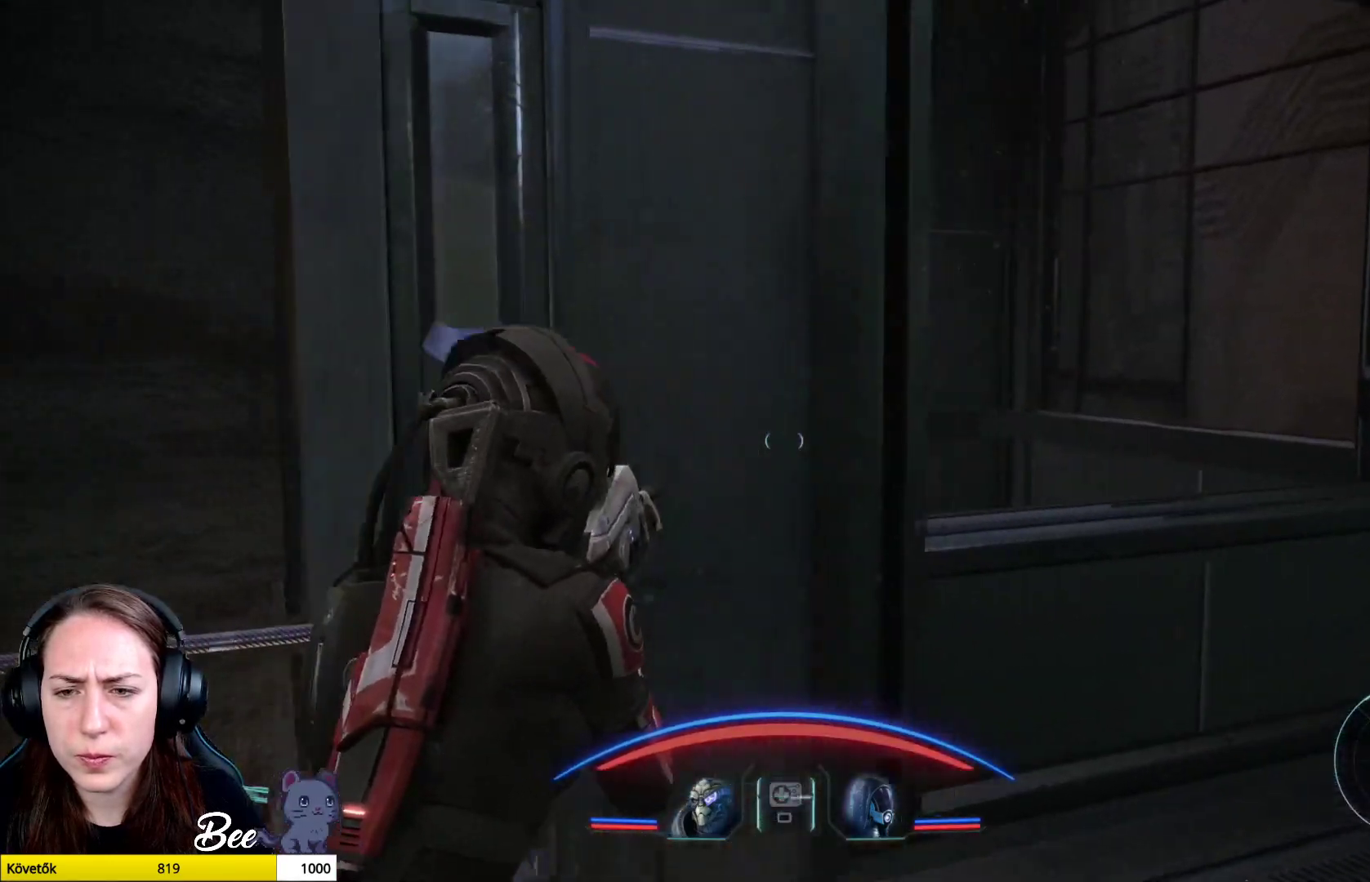
{"buttons": [], "left_stick": "up-right", "right_stick": "down-left", "events": [[417, "right_stick", "down-left"]]}
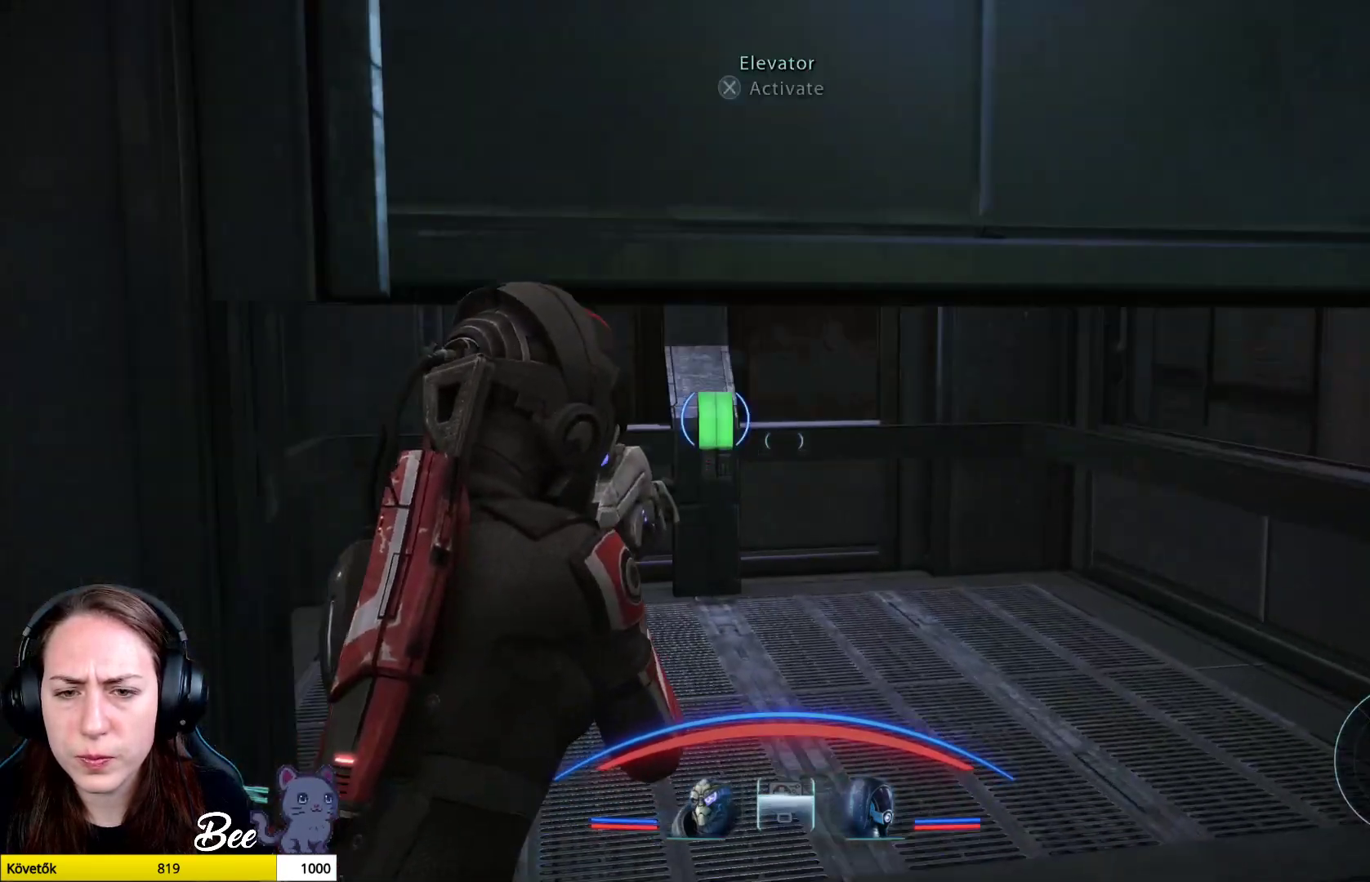
{"buttons": [], "left_stick": "up-right", "right_stick": "center", "events": [[283, "right_stick", "left"], [467, "right_stick", "center"]]}
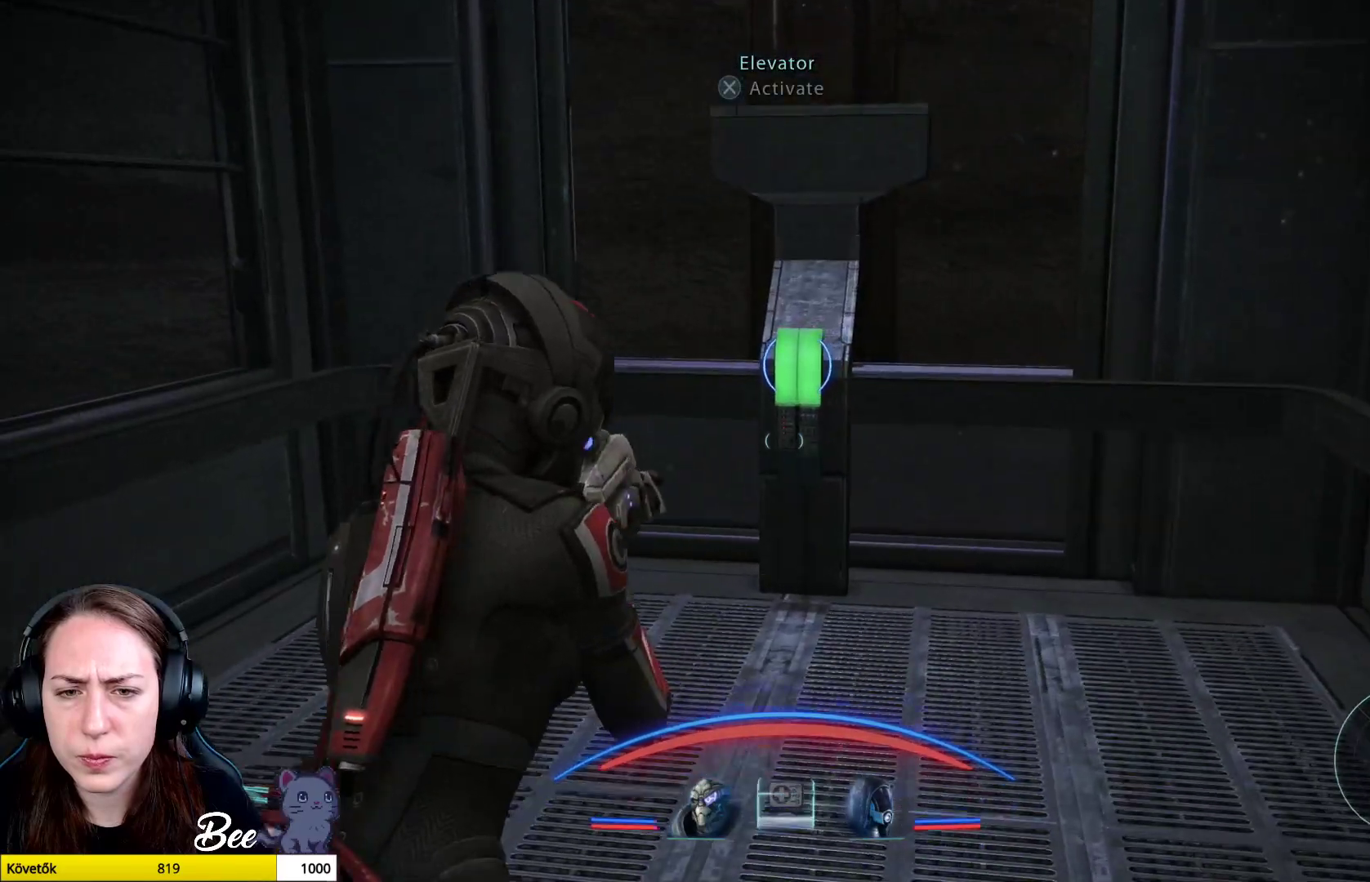
{"buttons": [], "left_stick": "center", "right_stick": "center", "events": [[467, "left_stick", "center"]]}
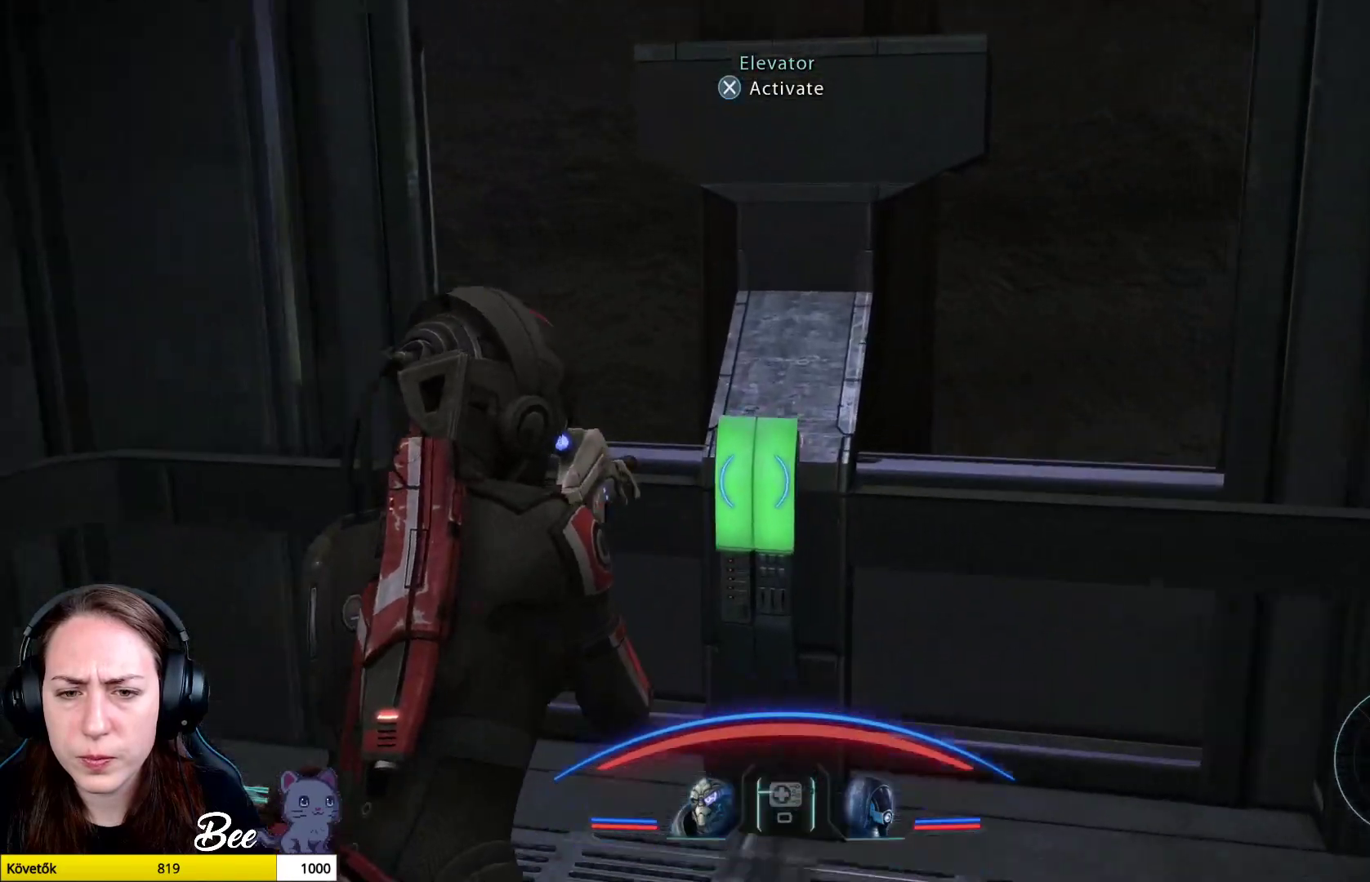
{"buttons": [], "left_stick": "center", "right_stick": "center", "events": []}
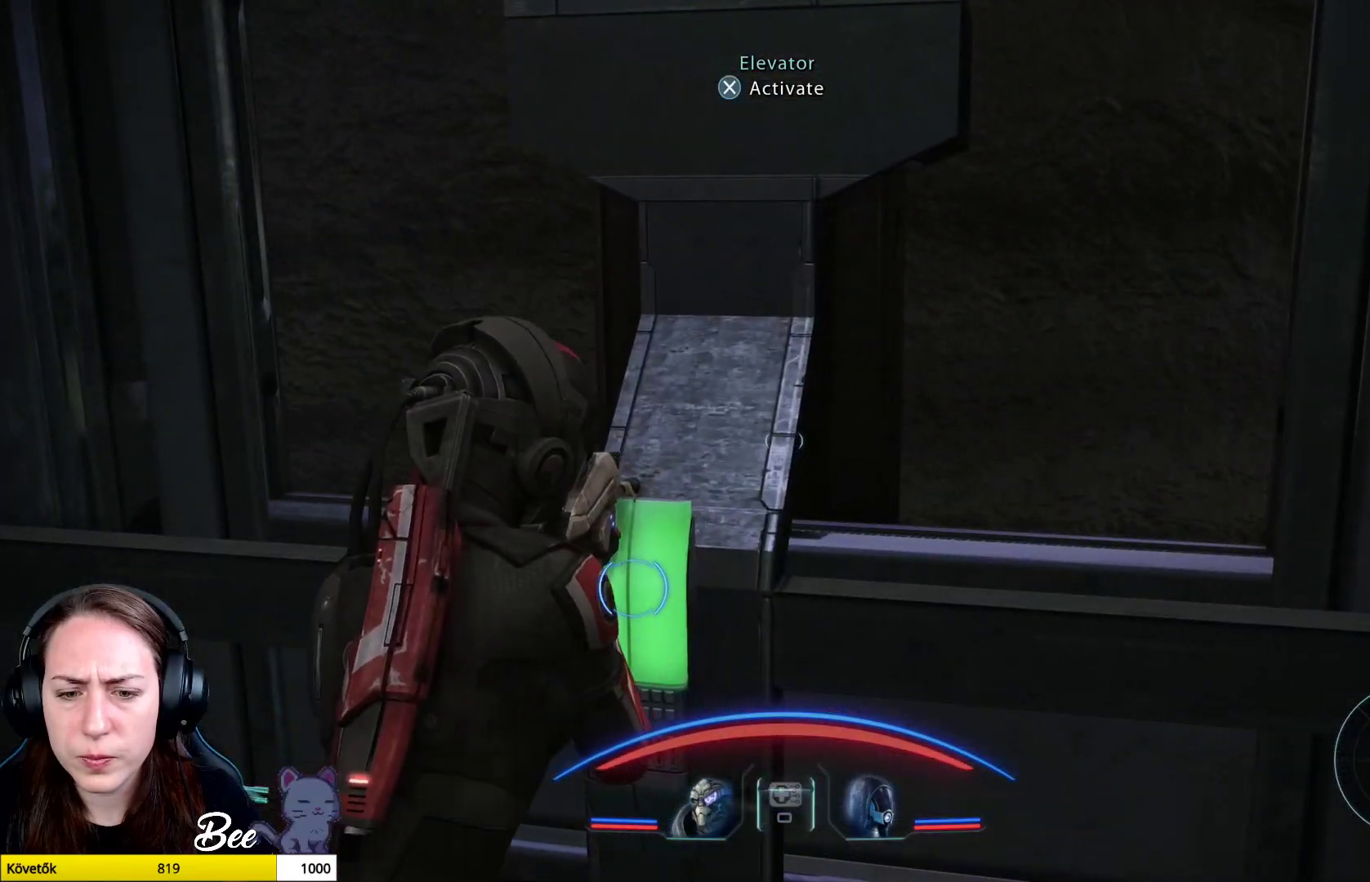
{"buttons": ["CROSS"], "left_stick": "center", "right_stick": "center", "events": [[134, "left_stick", "up"], [384, "left_stick", "center"], [484, "CROSS", "down"]]}
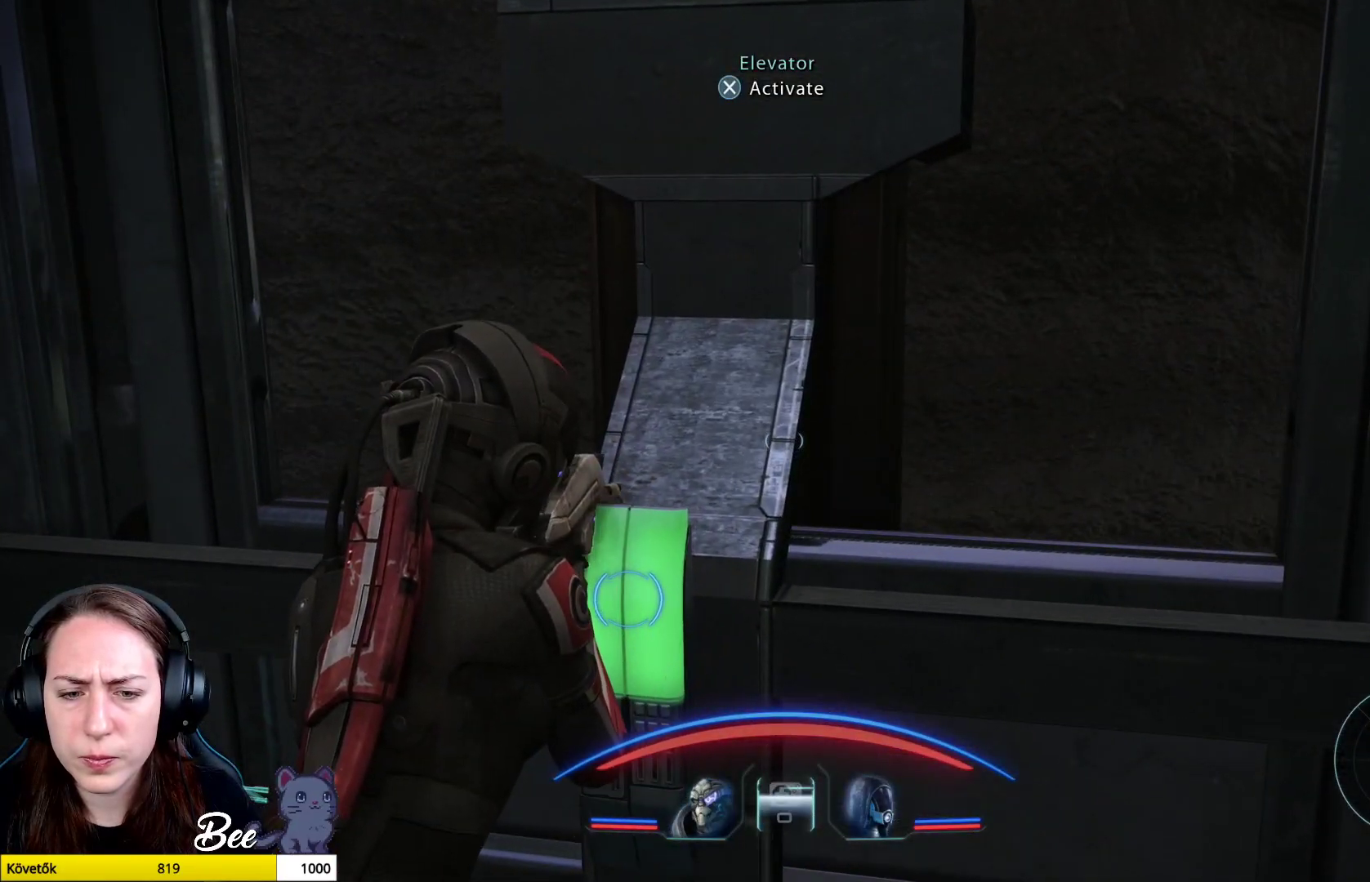
{"buttons": [], "left_stick": "center", "right_stick": "center", "events": [[83, "CROSS", "up"]]}
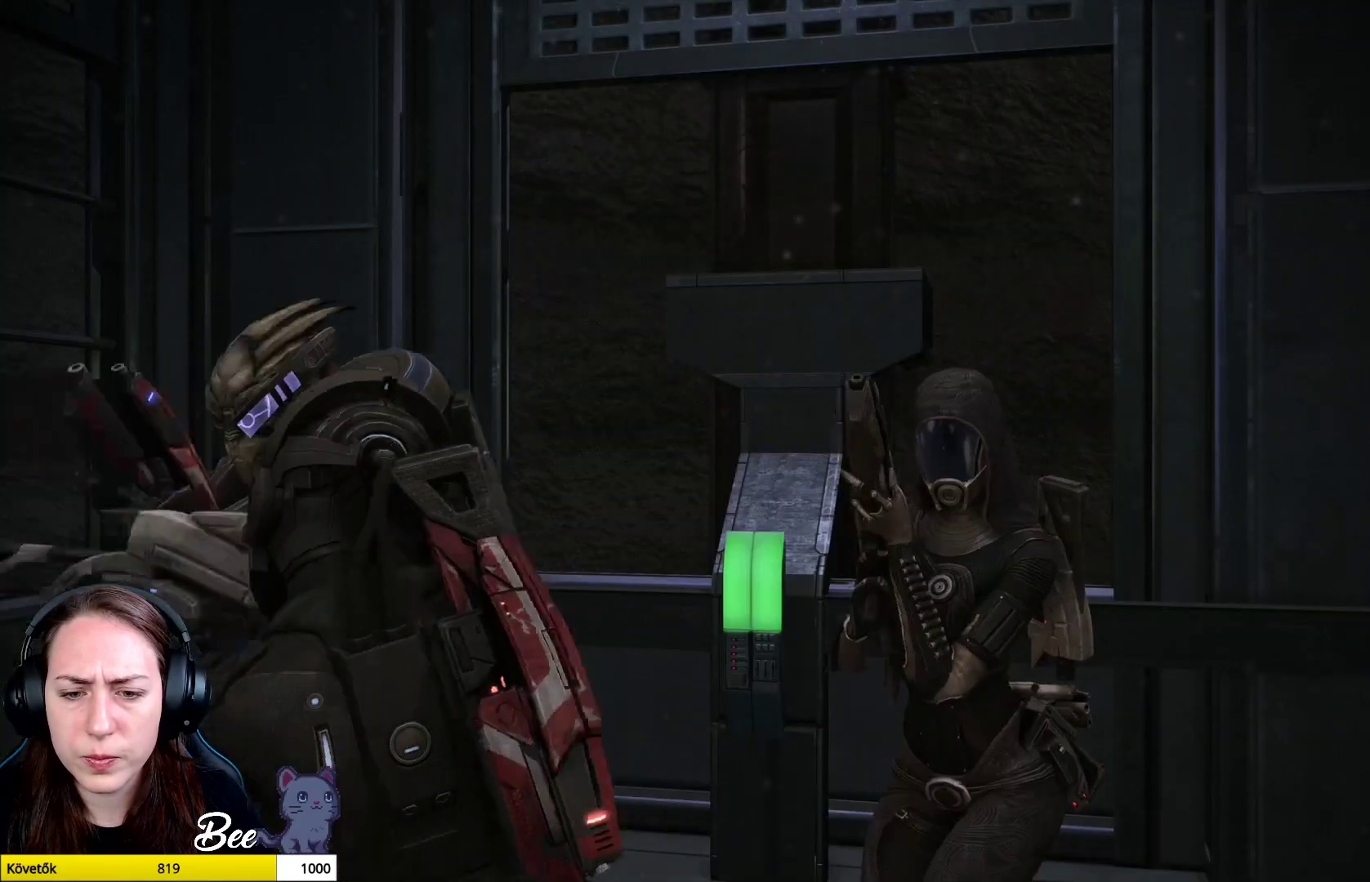
{"buttons": [], "left_stick": "center", "right_stick": "center", "events": []}
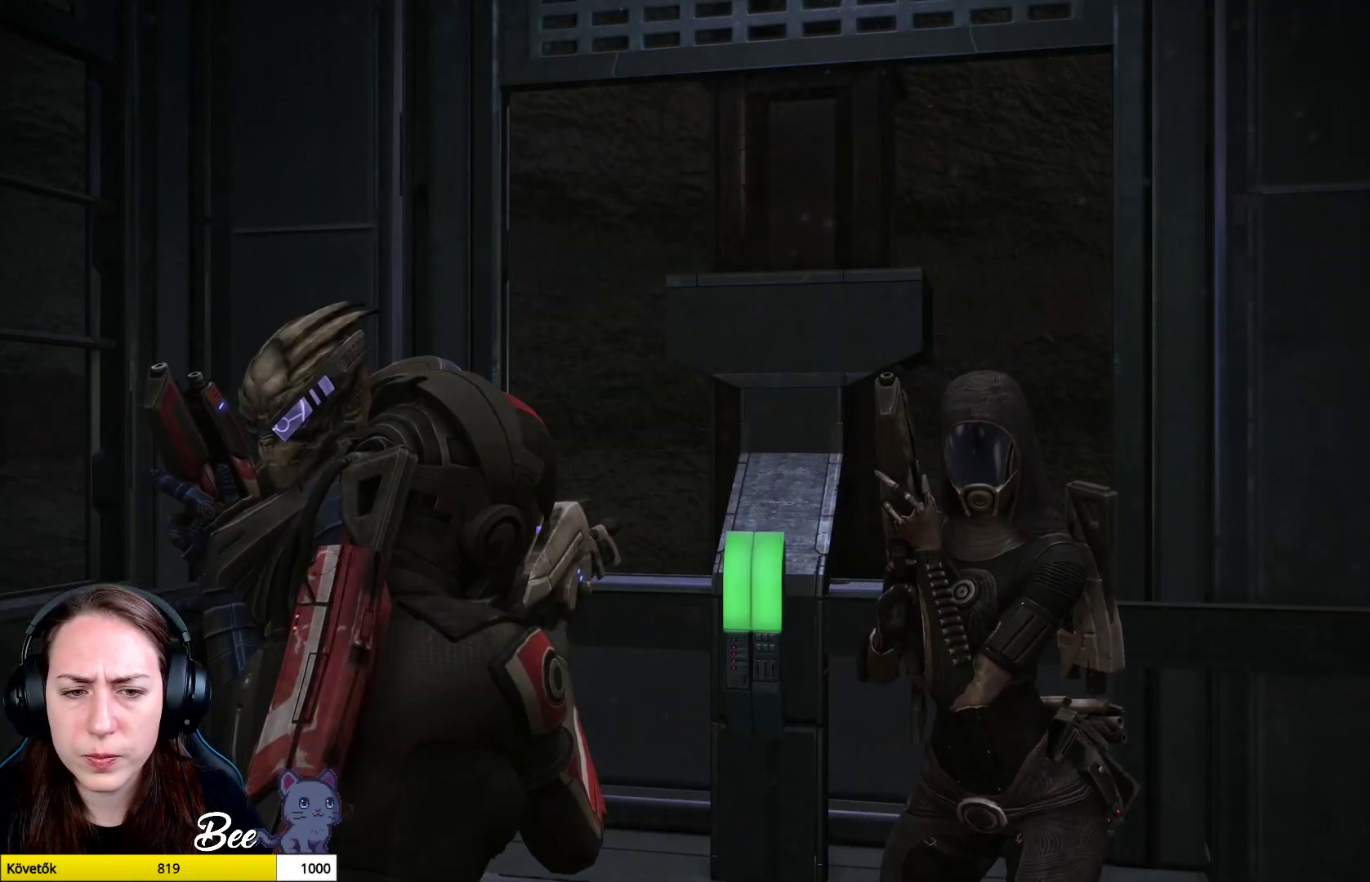
{"buttons": [], "left_stick": "center", "right_stick": "left", "events": [[200, "right_stick", "left"]]}
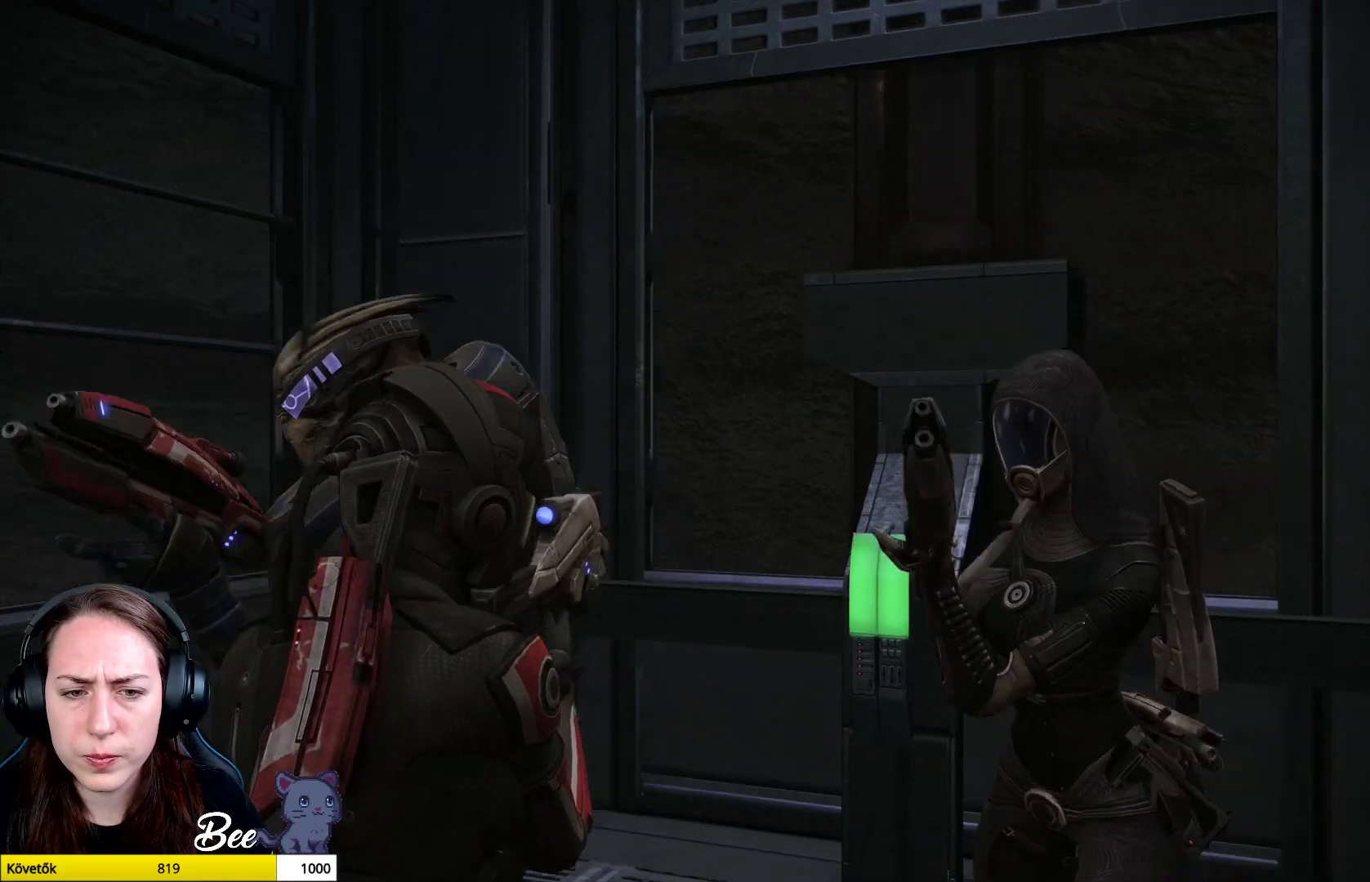
{"buttons": [], "left_stick": "center", "right_stick": "center", "events": [[451, "right_stick", "center"]]}
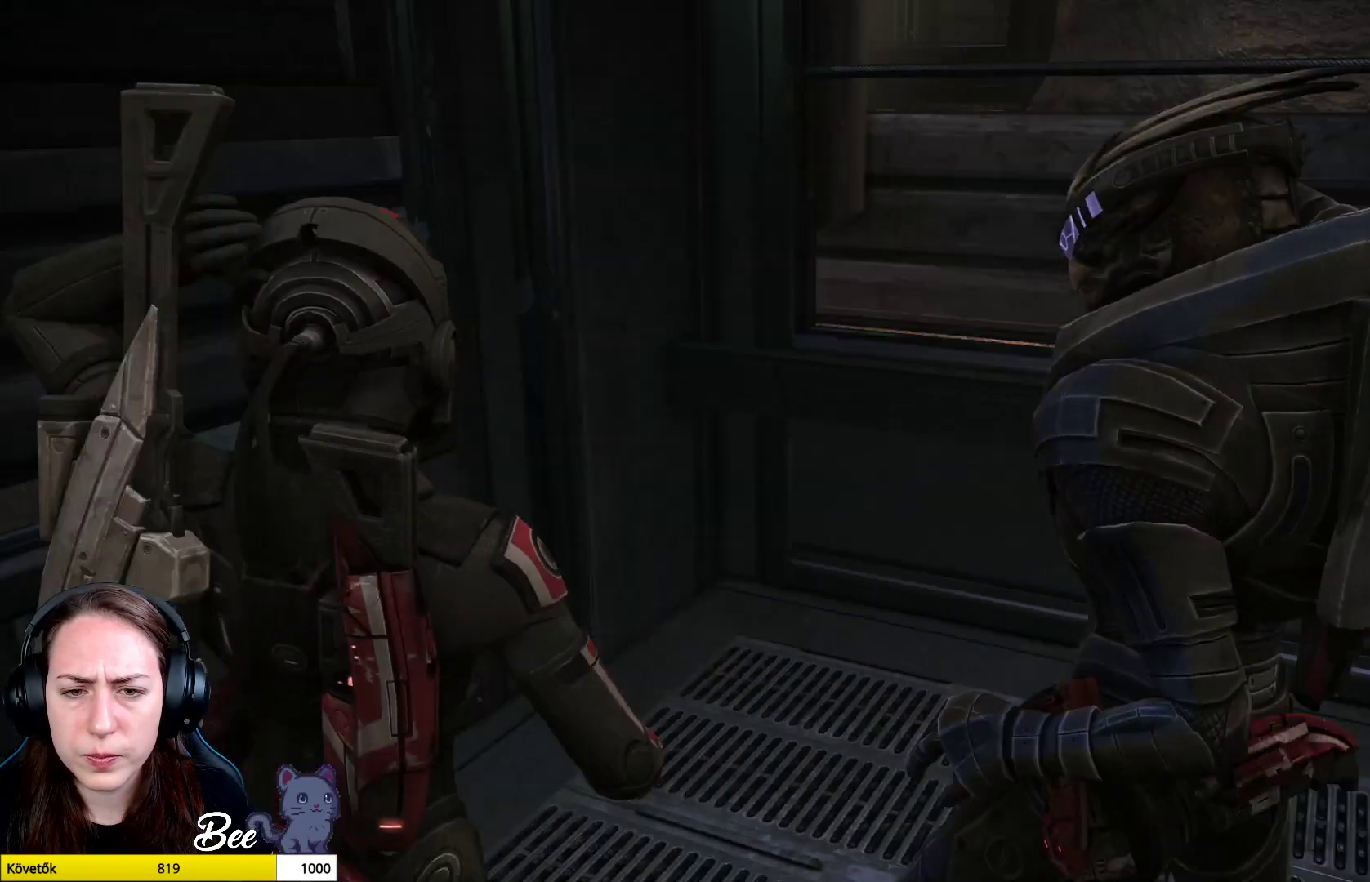
{"buttons": [], "left_stick": "center", "right_stick": "left", "events": [[267, "right_stick", "left"]]}
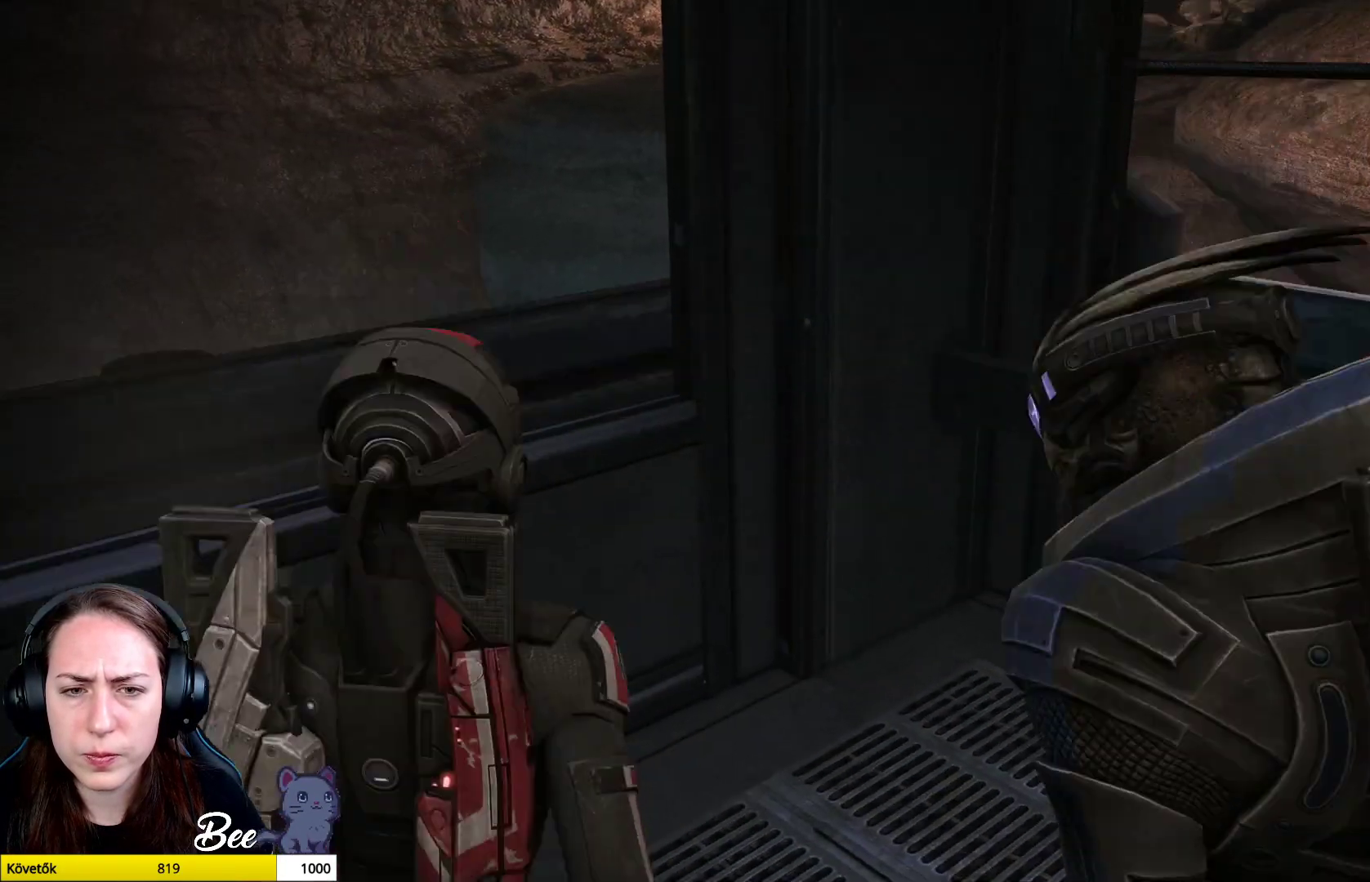
{"buttons": [], "left_stick": "center", "right_stick": "center", "events": [[117, "right_stick", "center"]]}